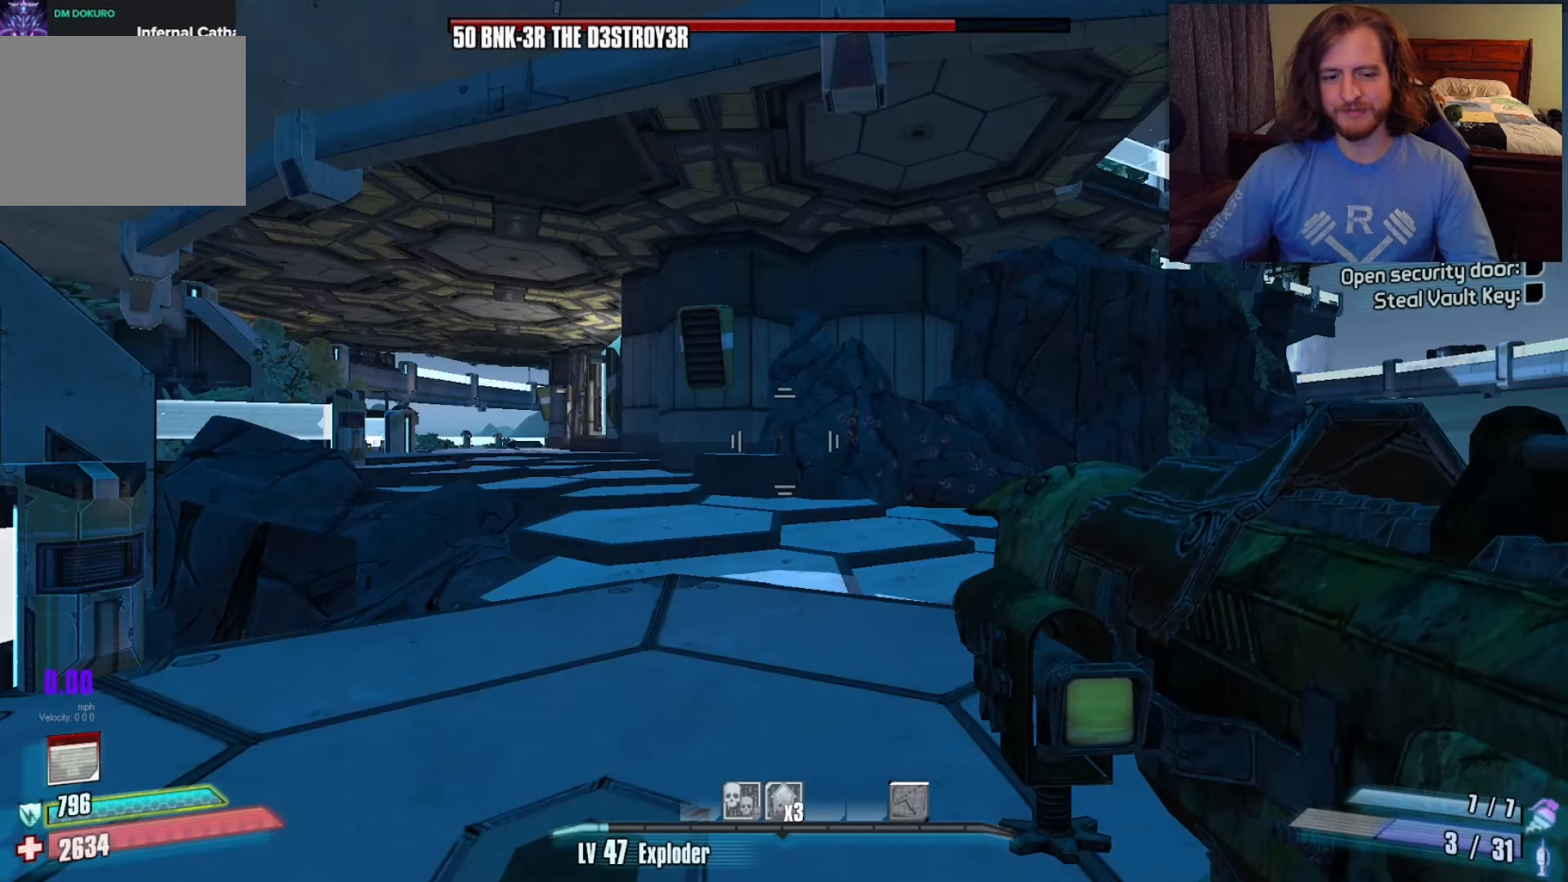
Gameplay with keyboard and mouse; each line is a JSON object with the keys and mouse buttons held at the frame after it. "events" lists presses ("down") and releases ("up") of "1", "2", "3", "4", "a", "c", "ctrl", "d", "e", "f", "q", "r", "s", "shift", "space", "v", "w", "x", "z", "mouse_left", "mouse_wheel", "mouse_right", "mouse_mb4" and "mouse_mb5" between this image and that frame as [ms after this image, input, new state], when the widget could be followed in between. "mouse_left", "mouse_wheel", "mouse_right", "mouse_mb4", "mouse_mb5" = the "left", "wheel", "right", "mb4", "mb5" buttons of the "mouse" list. No other keys are recorded. "wheel" means that the mouse wheel is clicked or scrolled. Not read: mouse_move.
{"keys": ["w"], "mouse": [], "events": [[483, "w", "down"]]}
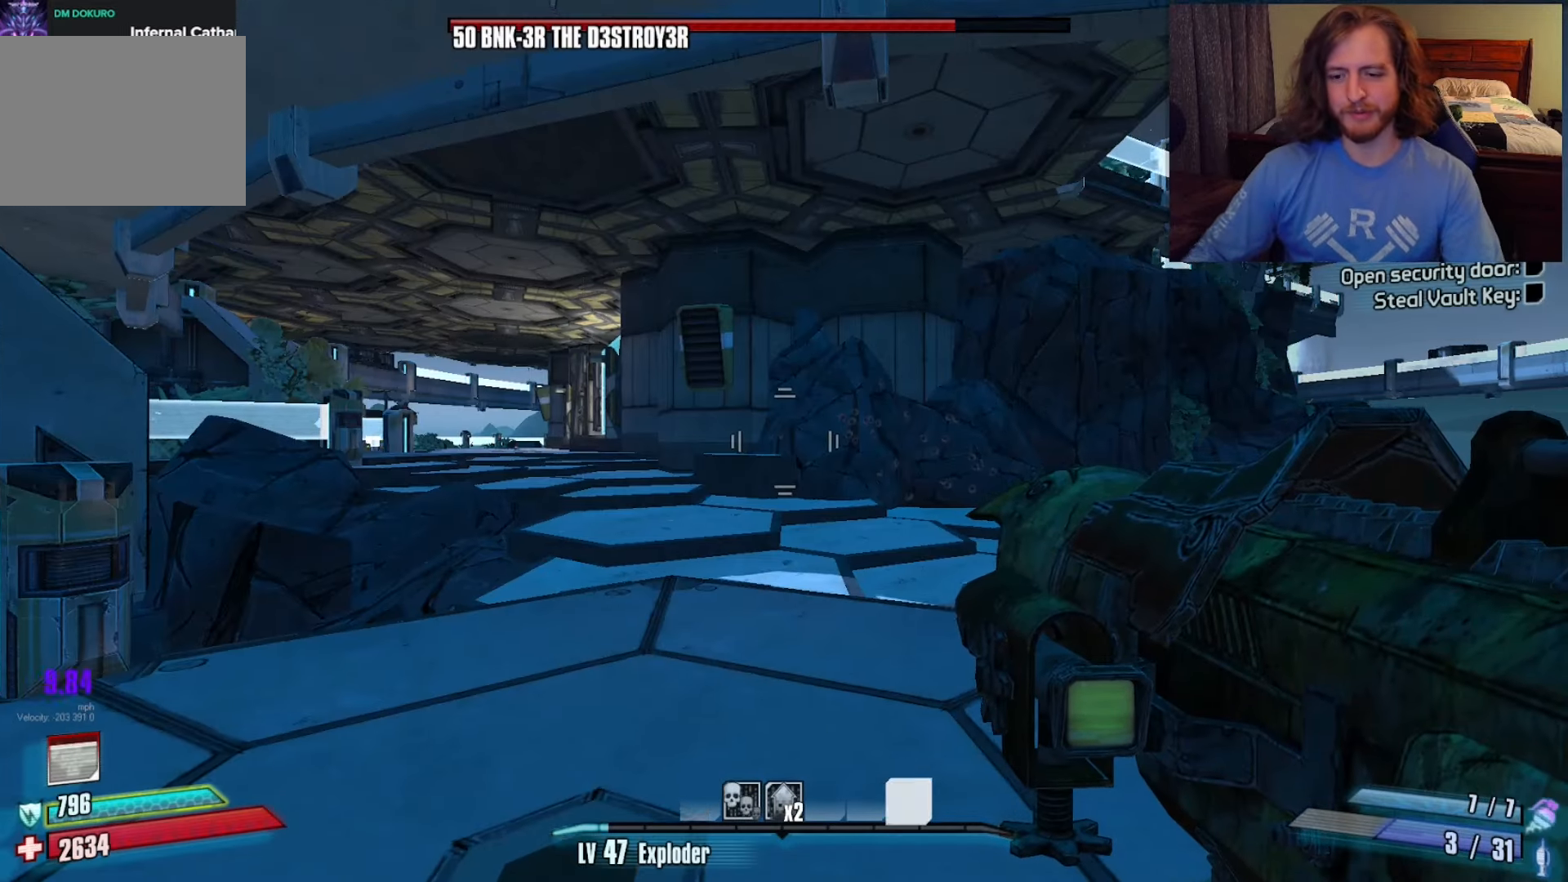
{"keys": [], "mouse": [], "events": [[167, "c", "down"], [217, "w", "up"], [250, "c", "up"]]}
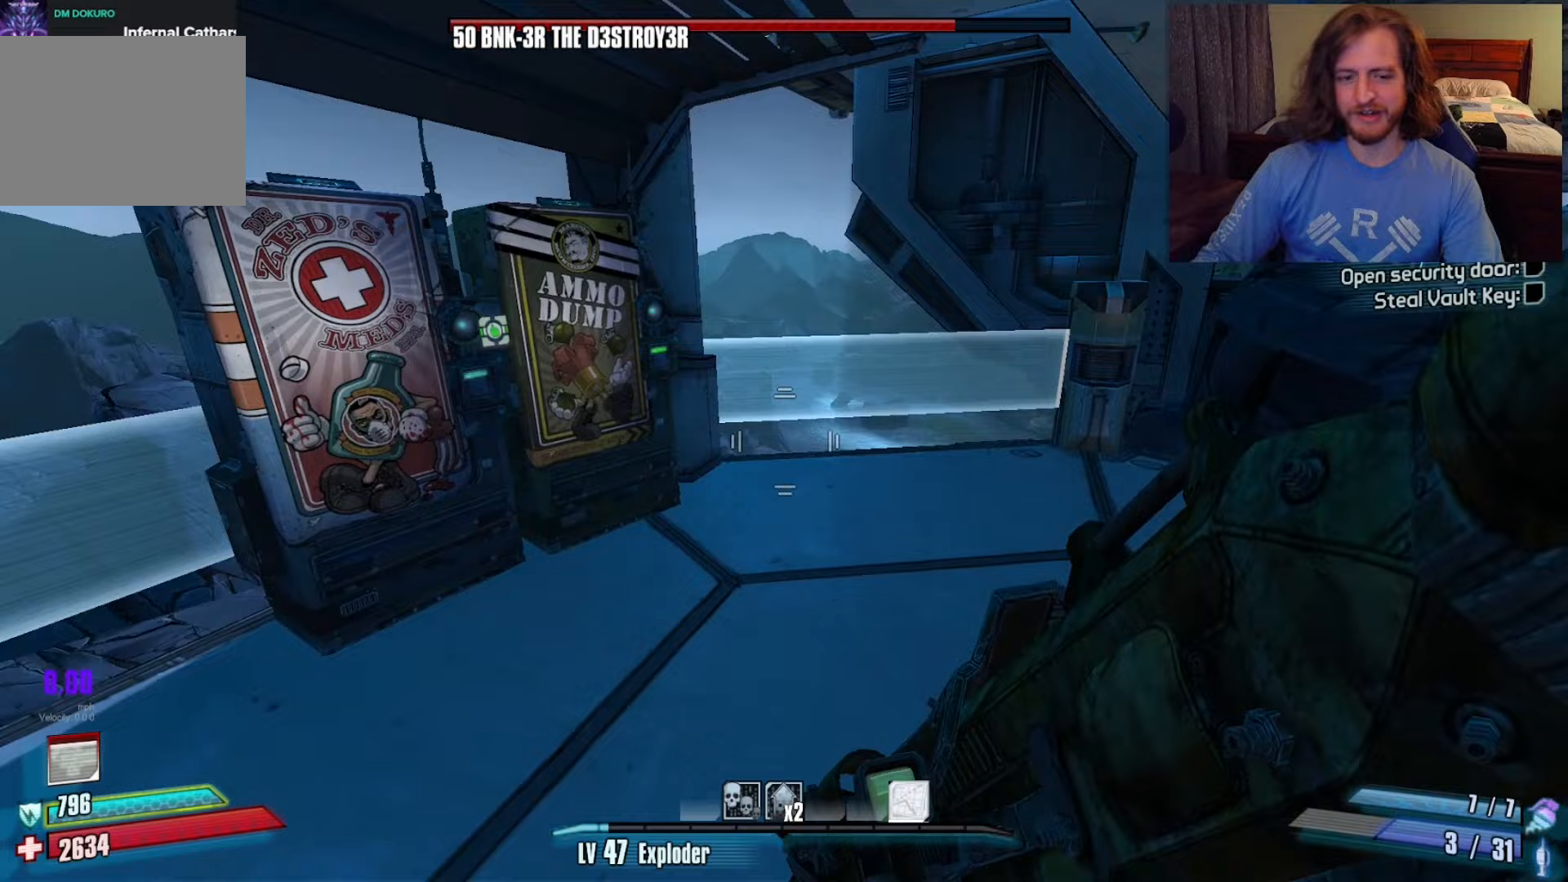
{"keys": ["d", "w"], "mouse": [], "events": [[250, "w", "down"], [300, "d", "down"]]}
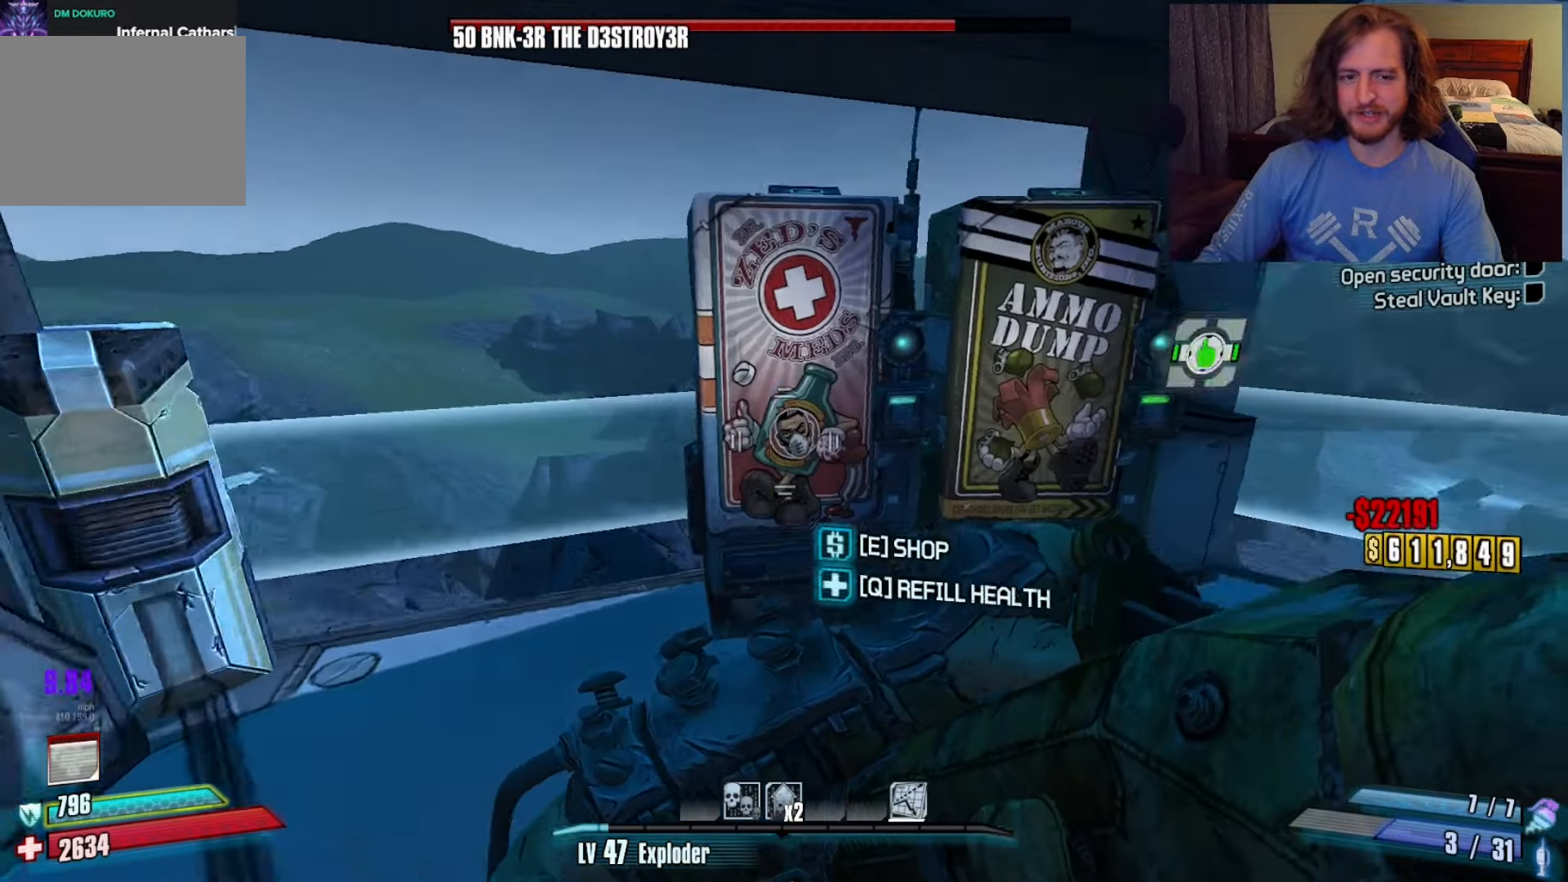
{"keys": [], "mouse": [], "events": [[167, "d", "up"], [217, "w", "up"], [250, "q", "down"], [400, "q", "up"]]}
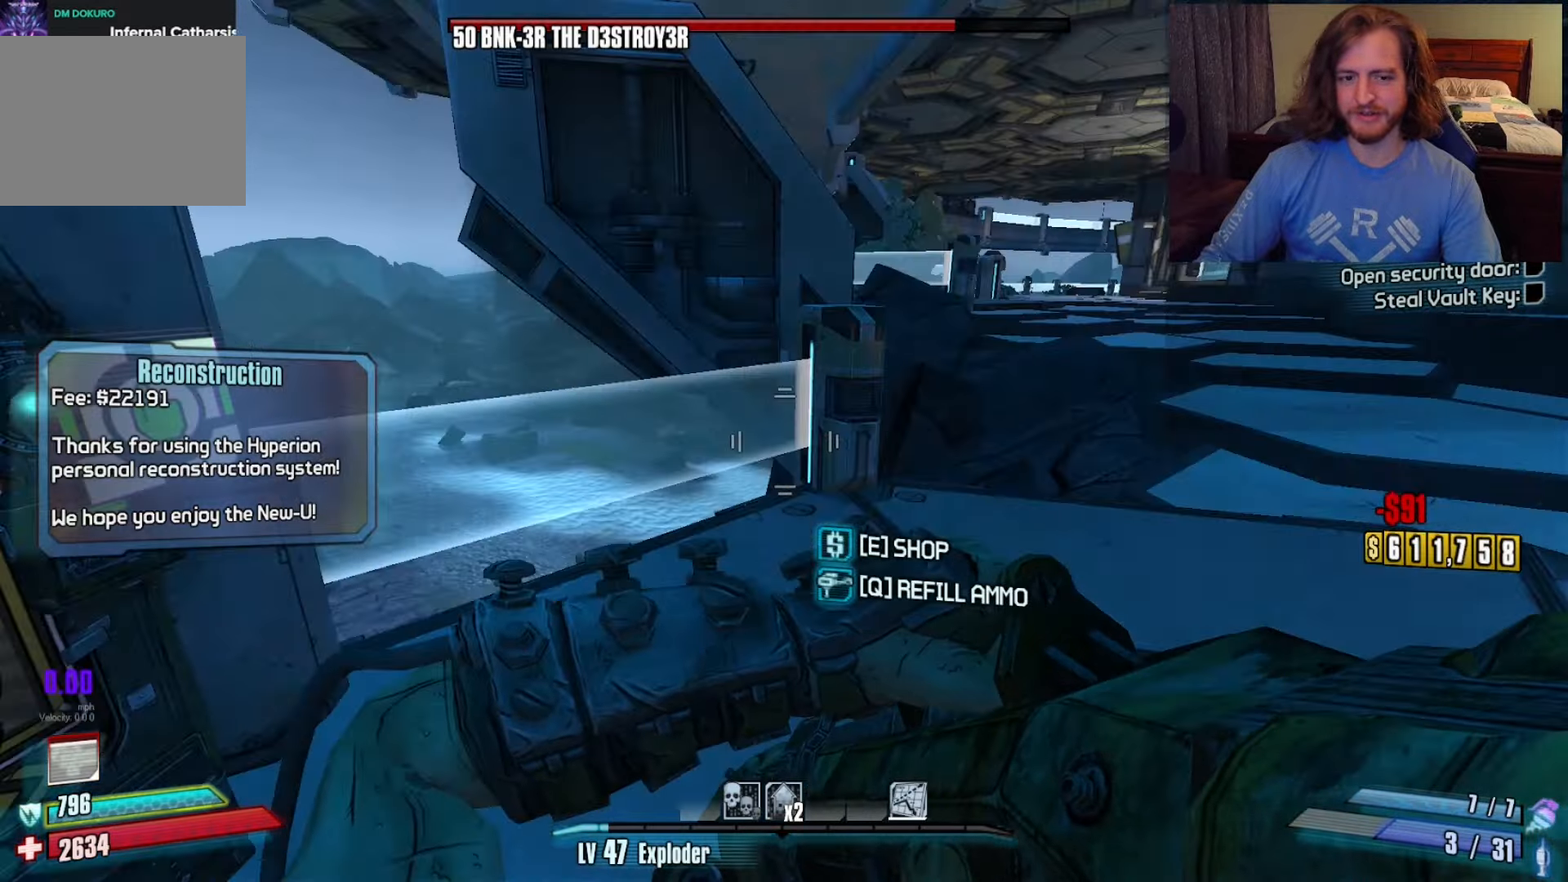
{"keys": ["w"], "mouse": [], "events": [[50, "w", "down"], [83, "shift", "down"], [267, "shift", "up"]]}
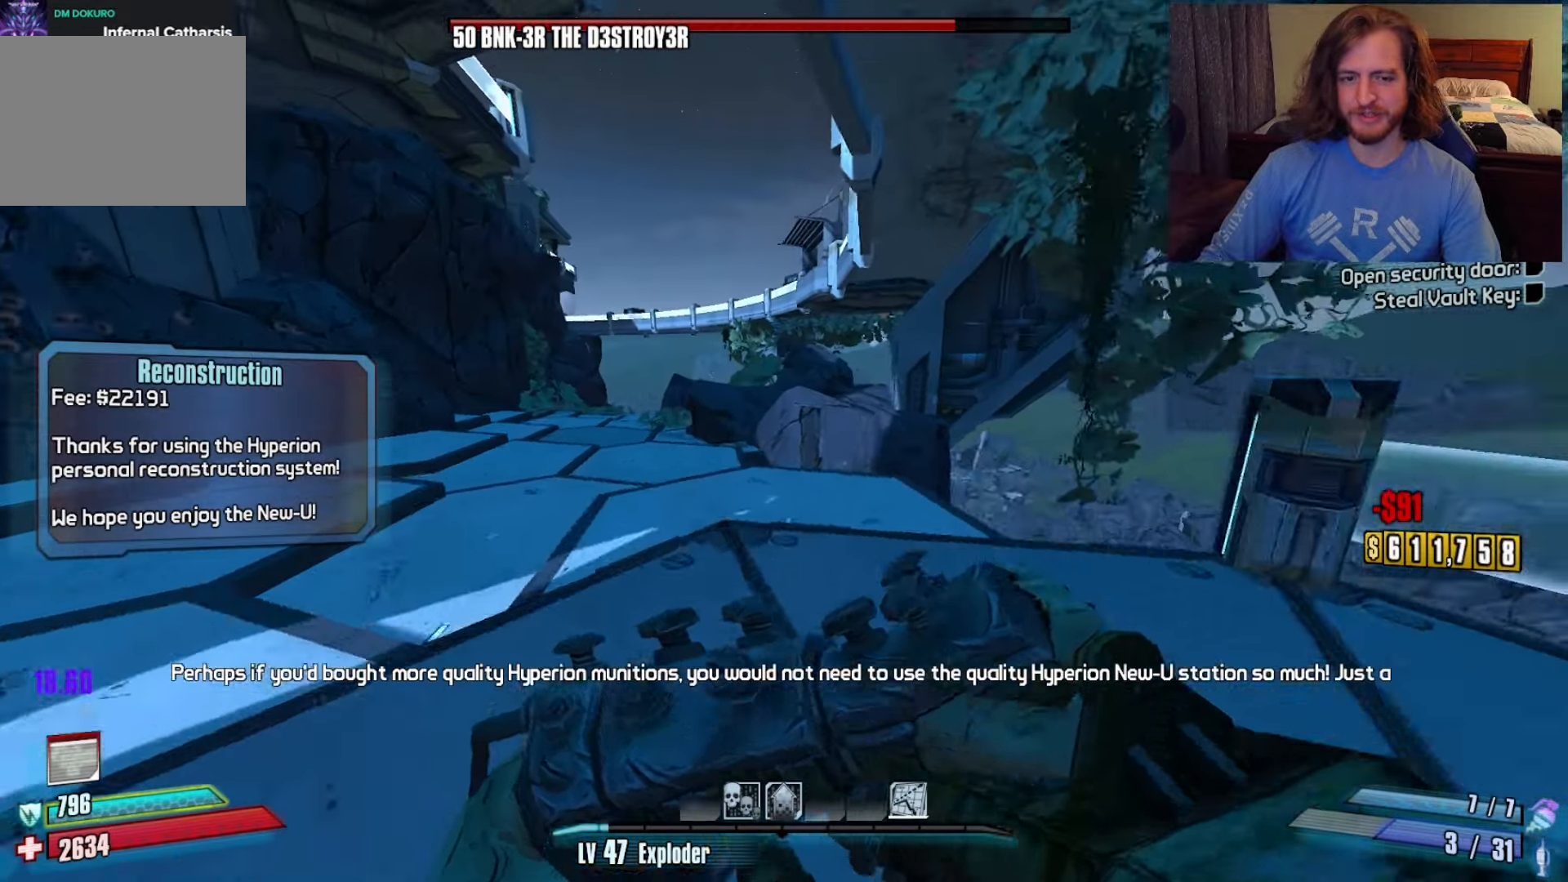
{"keys": ["a", "w"], "mouse": [], "events": [[200, "space", "down"], [283, "space", "up"], [383, "a", "down"]]}
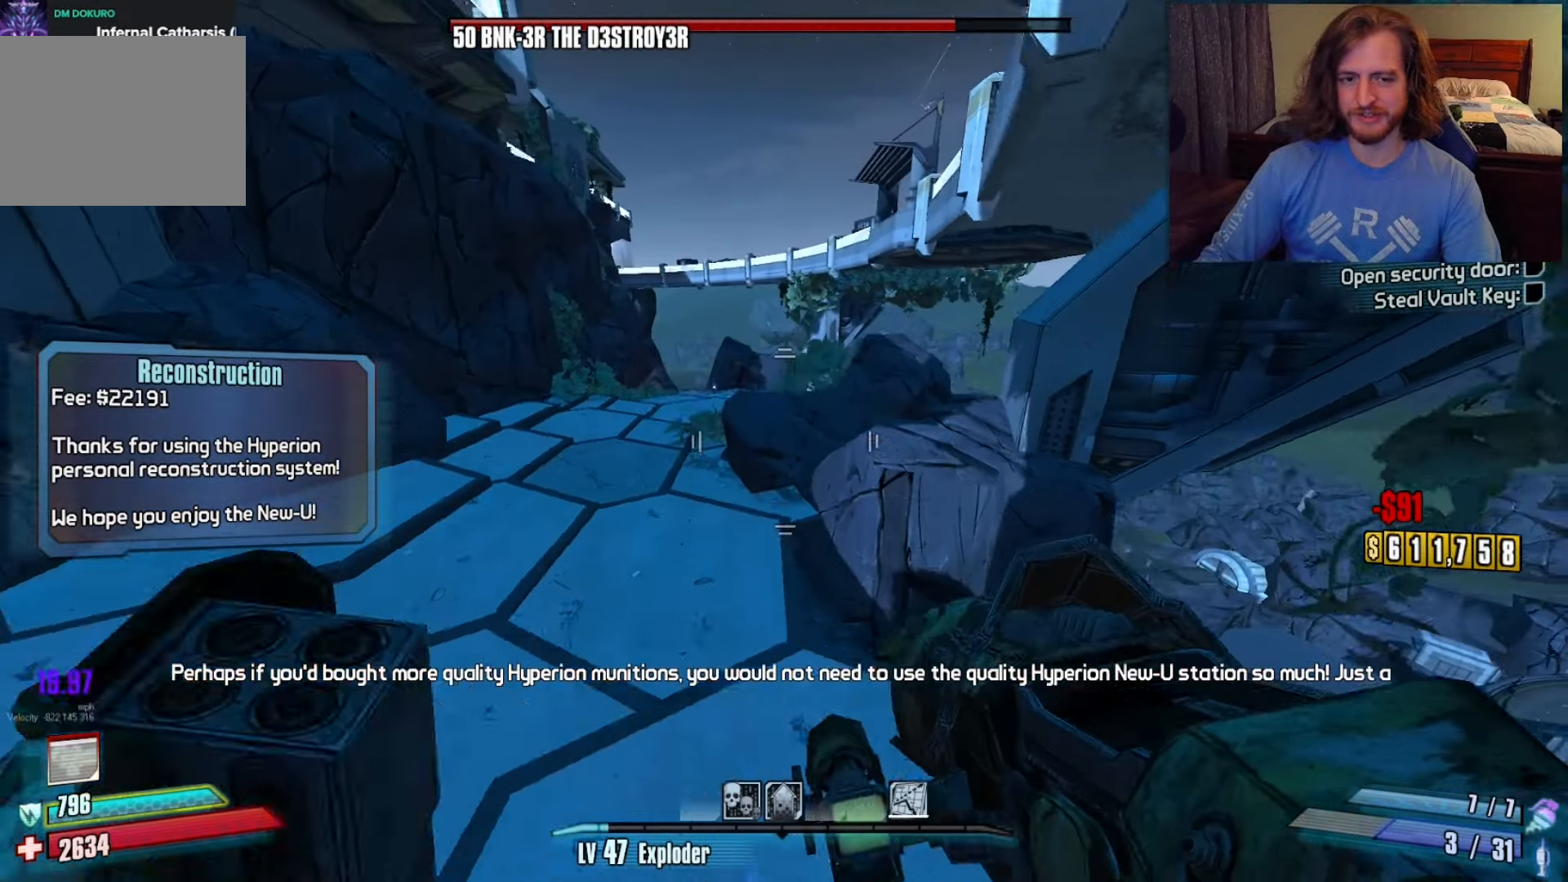
{"keys": ["w"], "mouse": [], "events": [[467, "a", "up"]]}
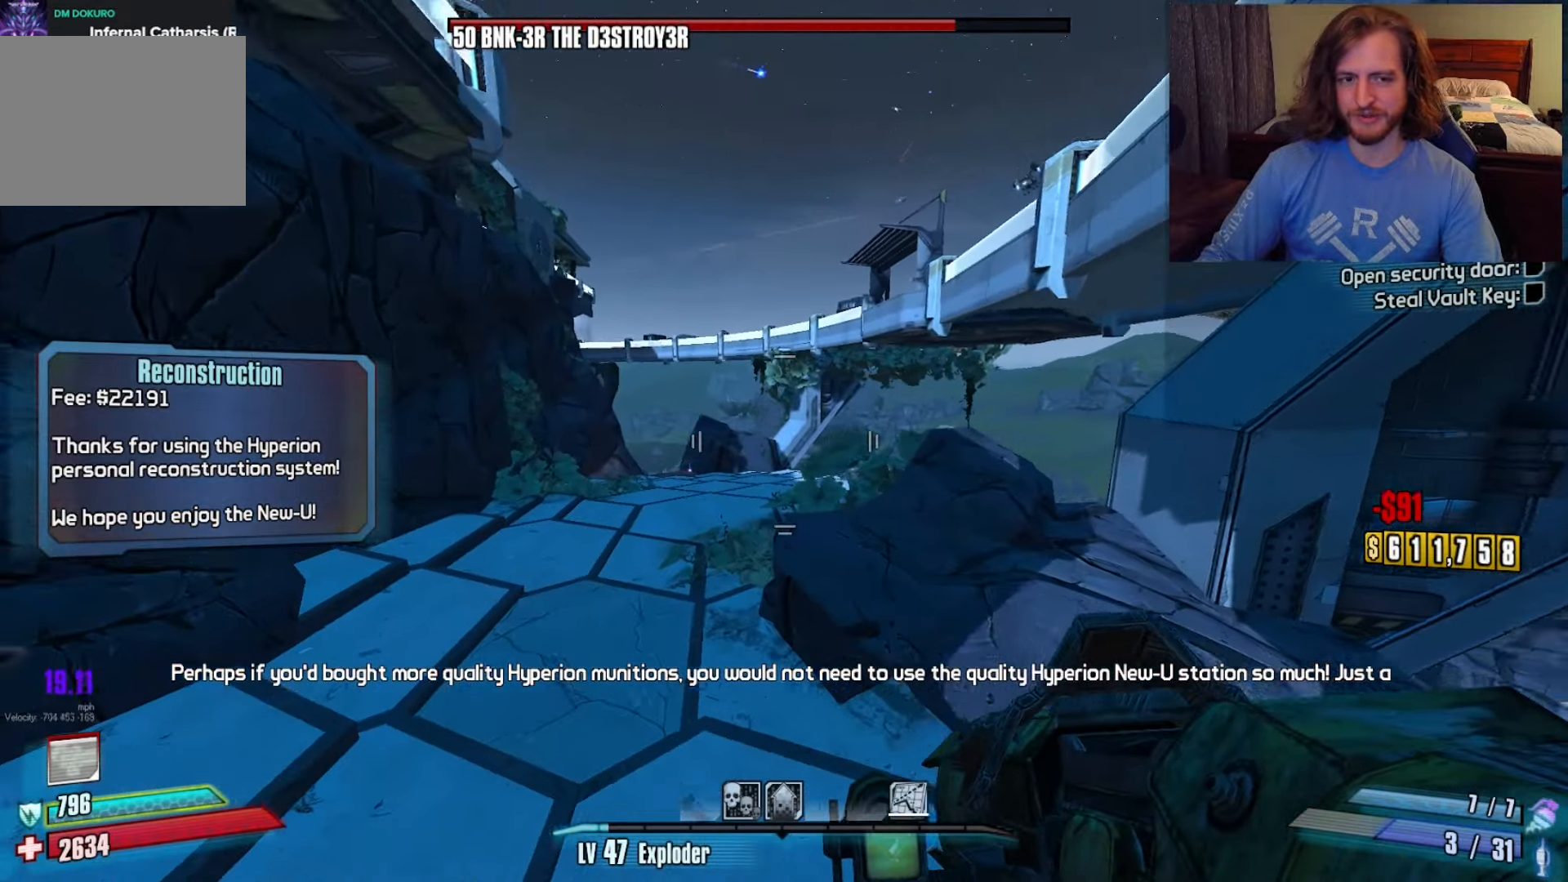
{"keys": ["w"], "mouse": [], "events": []}
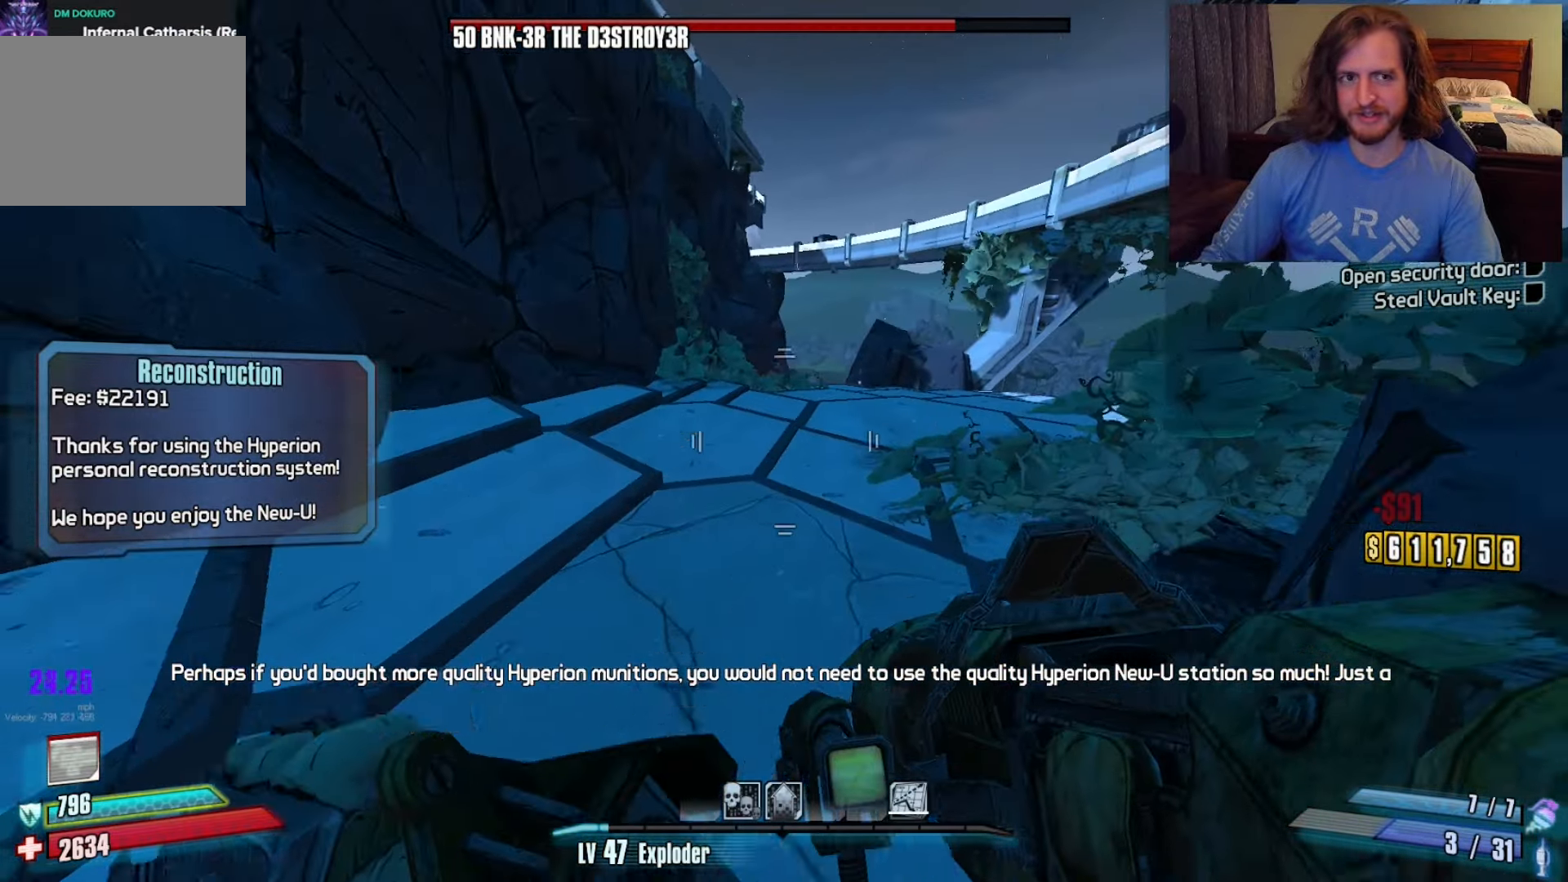
{"keys": ["w"], "mouse": [], "events": [[183, "space", "down"], [317, "space", "up"]]}
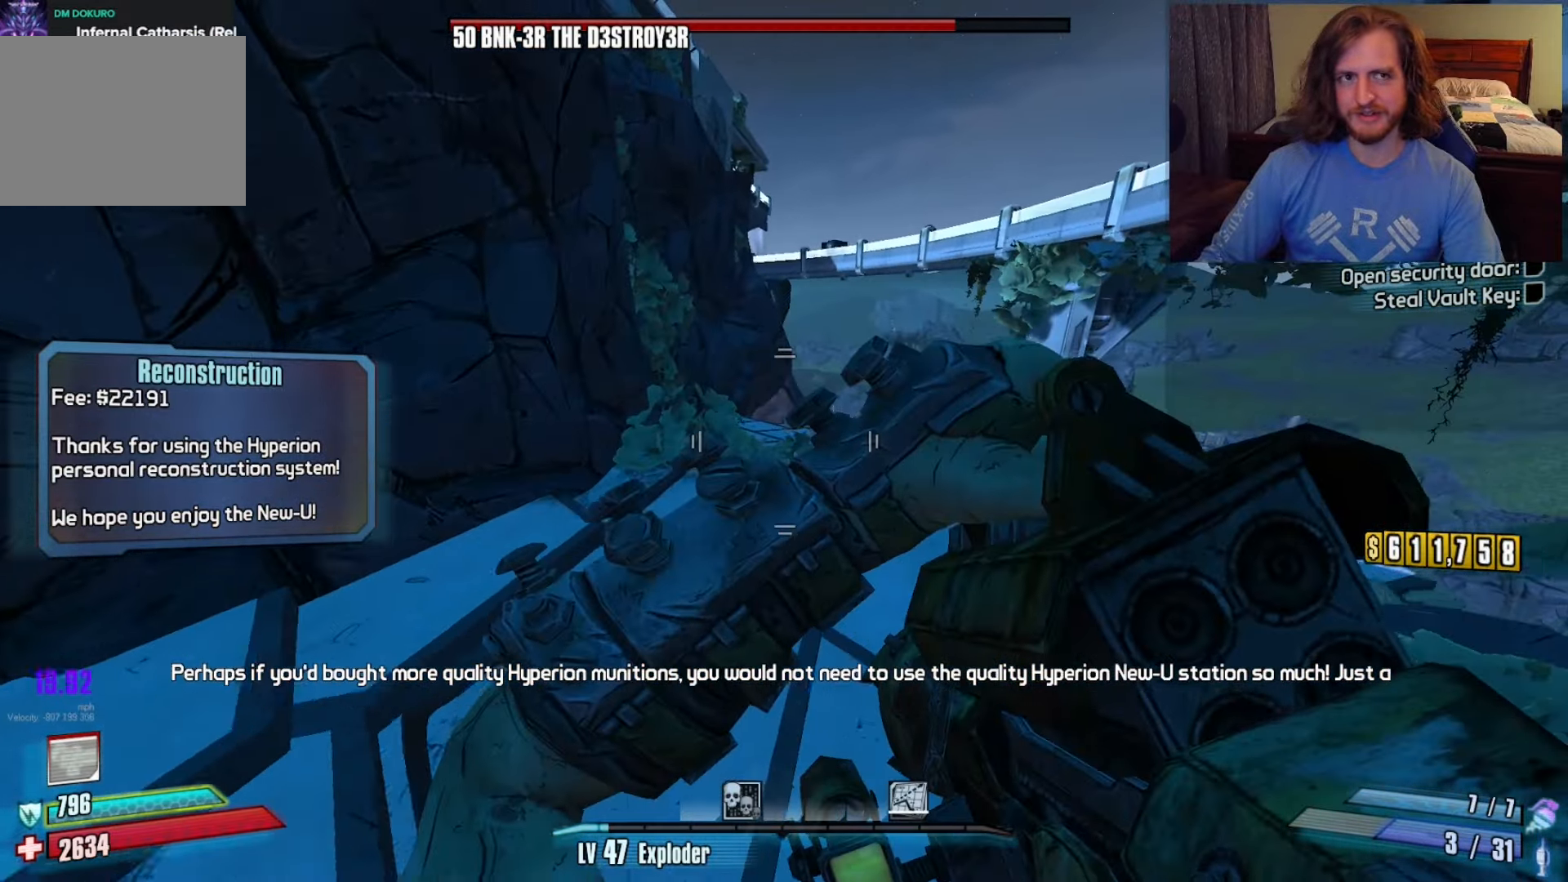
{"keys": ["d", "w"], "mouse": [], "events": [[467, "d", "down"]]}
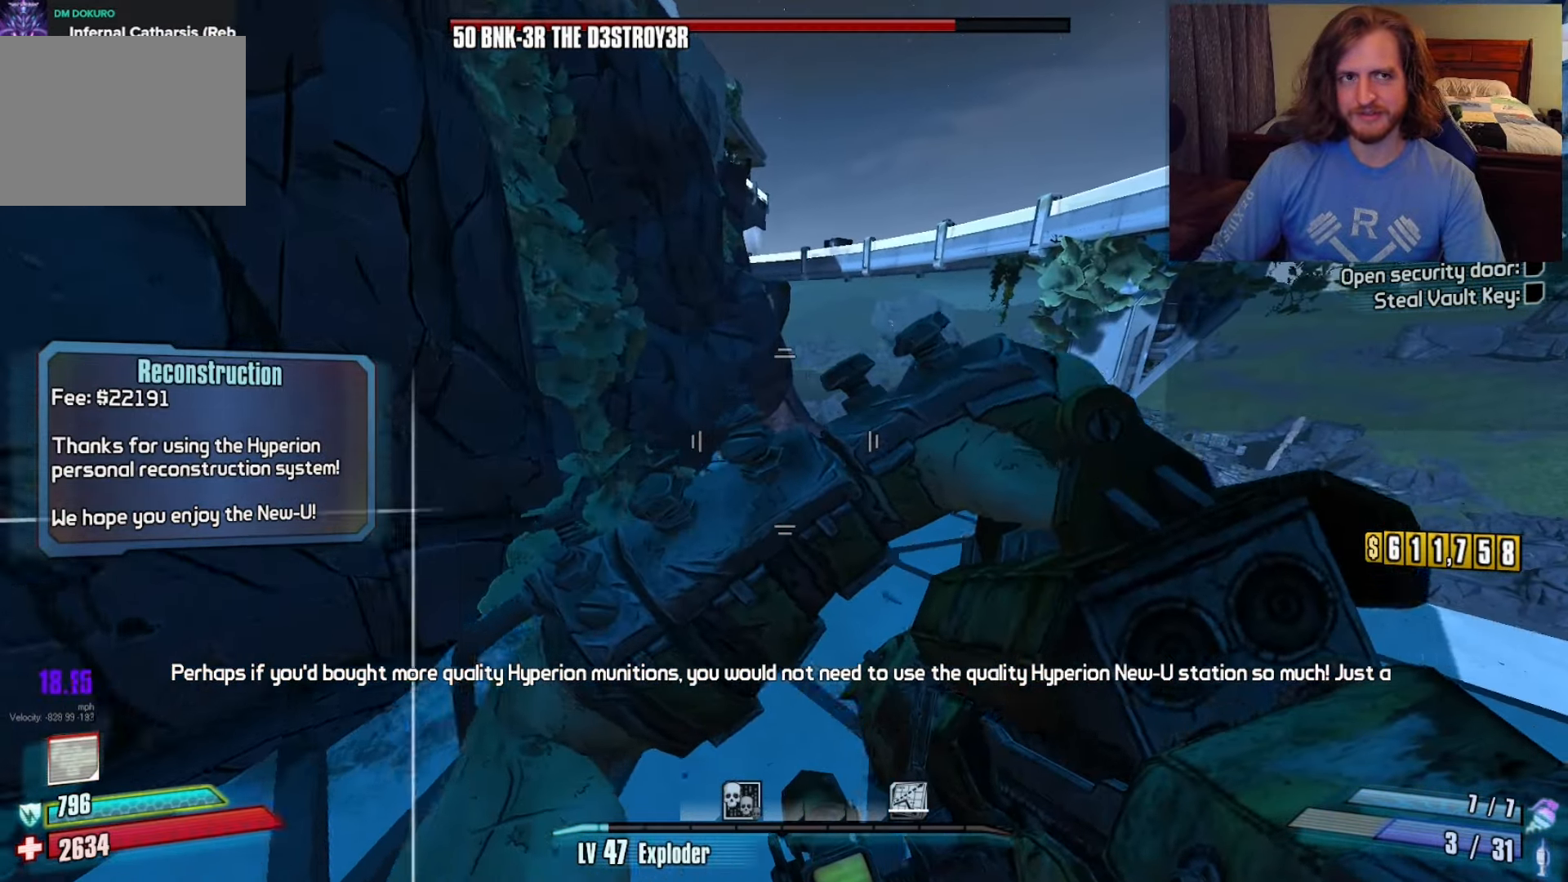
{"keys": ["w"], "mouse": [], "events": [[83, "d", "up"]]}
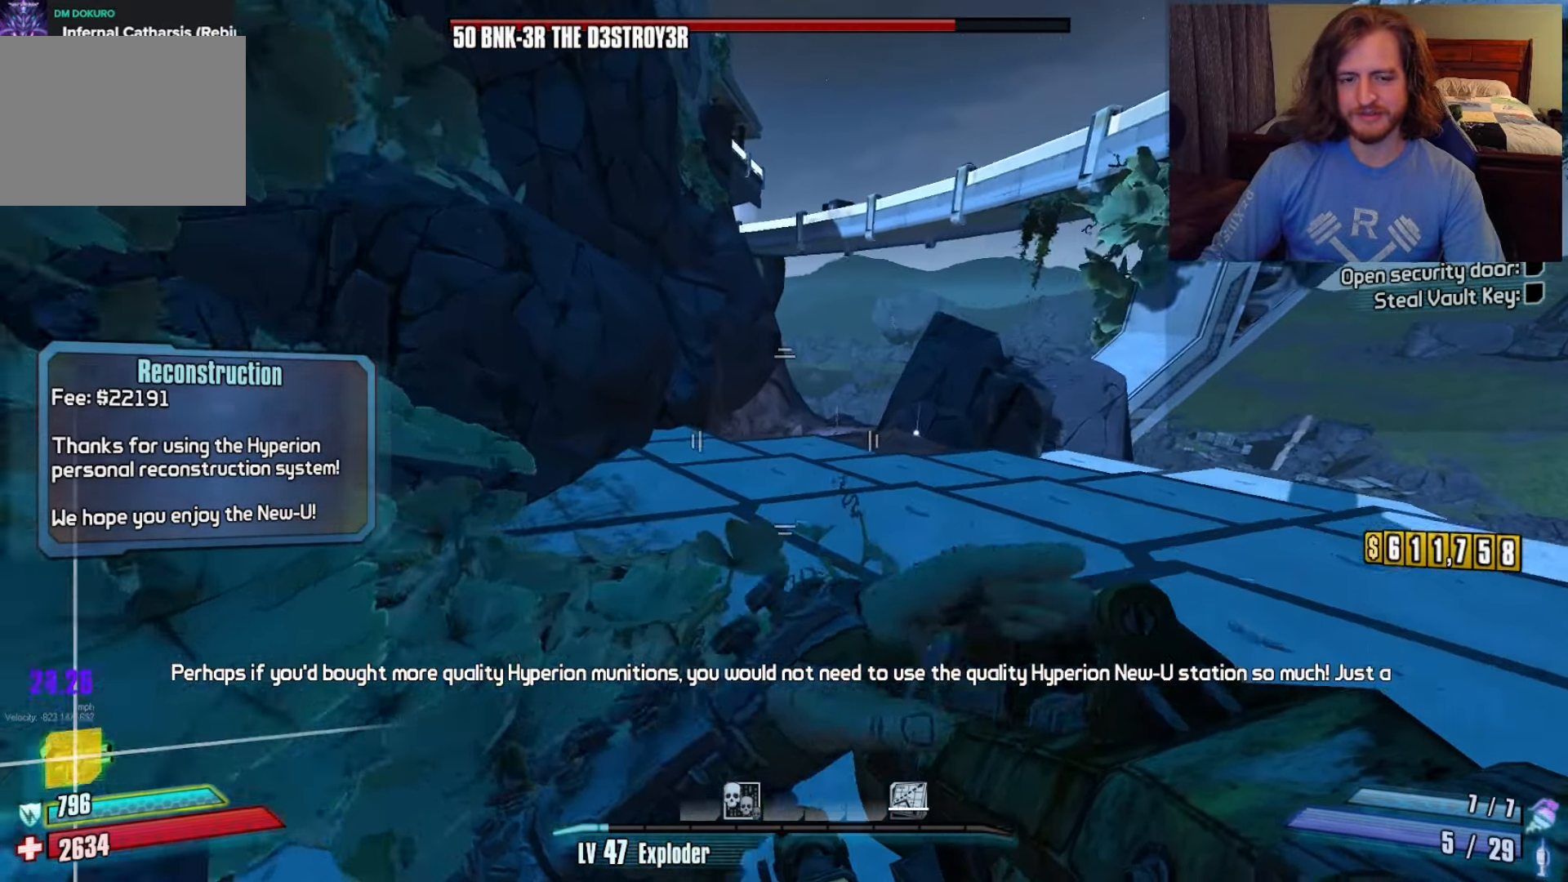
{"keys": ["w"], "mouse": [], "events": [[183, "space", "down"], [317, "space", "up"]]}
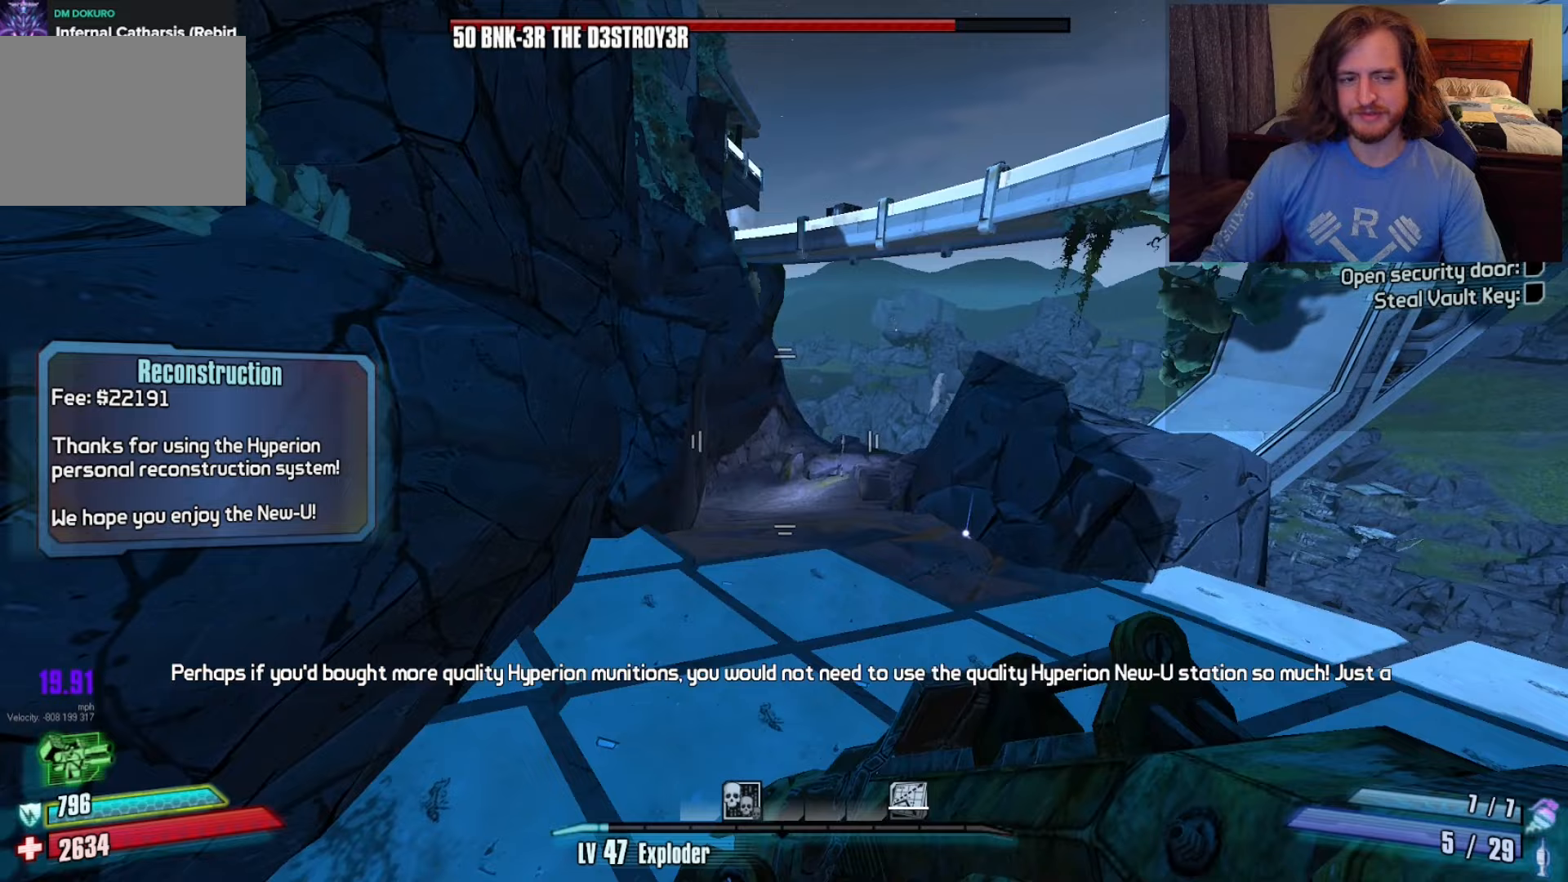
{"keys": ["d", "w"], "mouse": [], "events": [[500, "d", "down"]]}
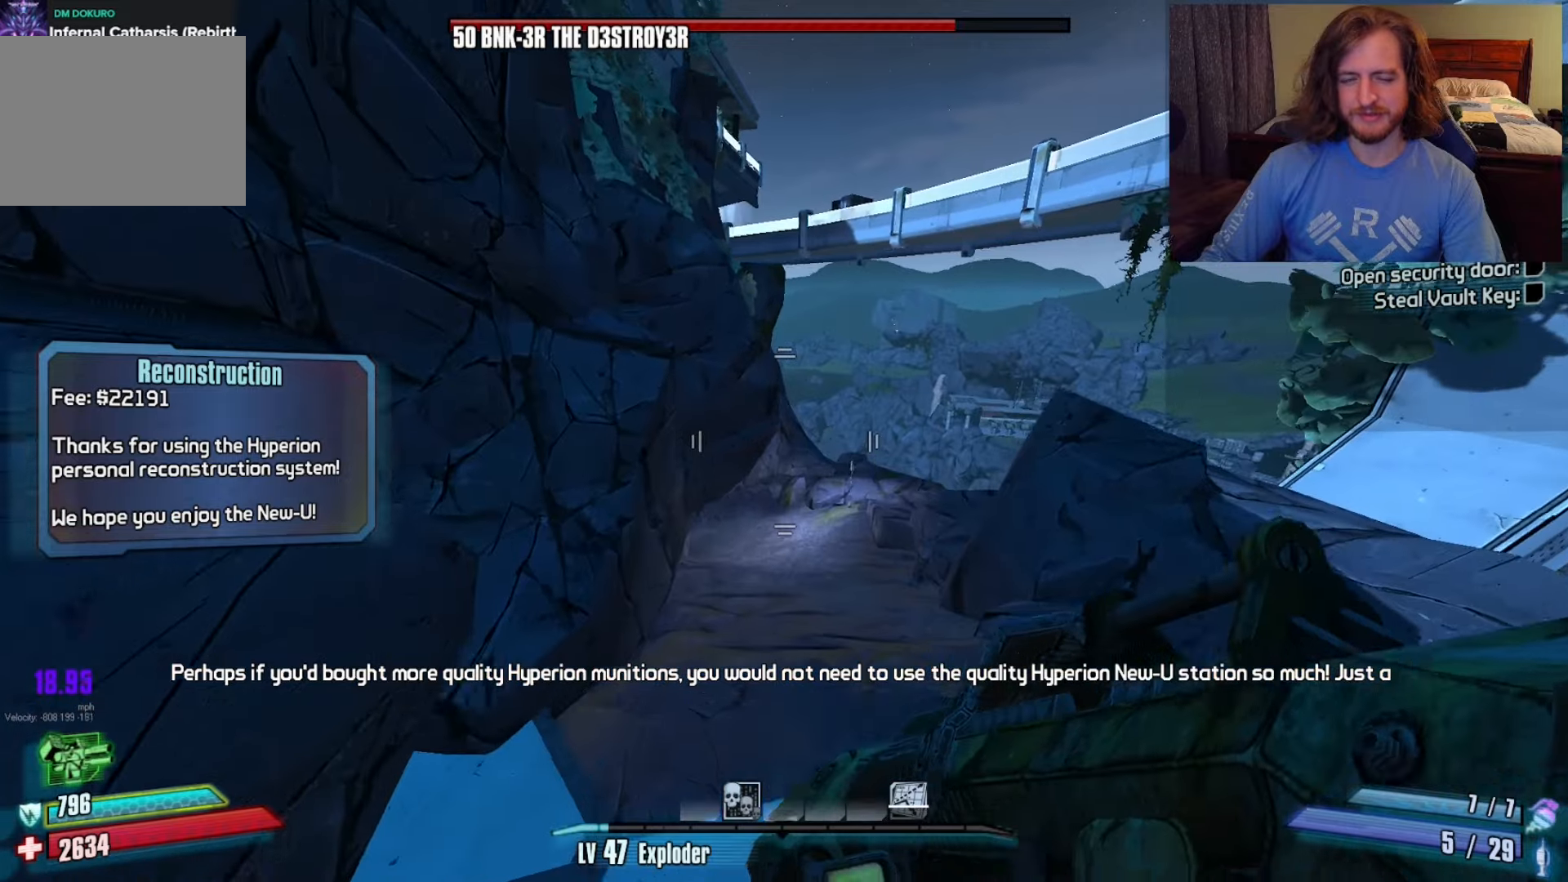
{"keys": ["w"], "mouse": [], "events": [[183, "d", "up"]]}
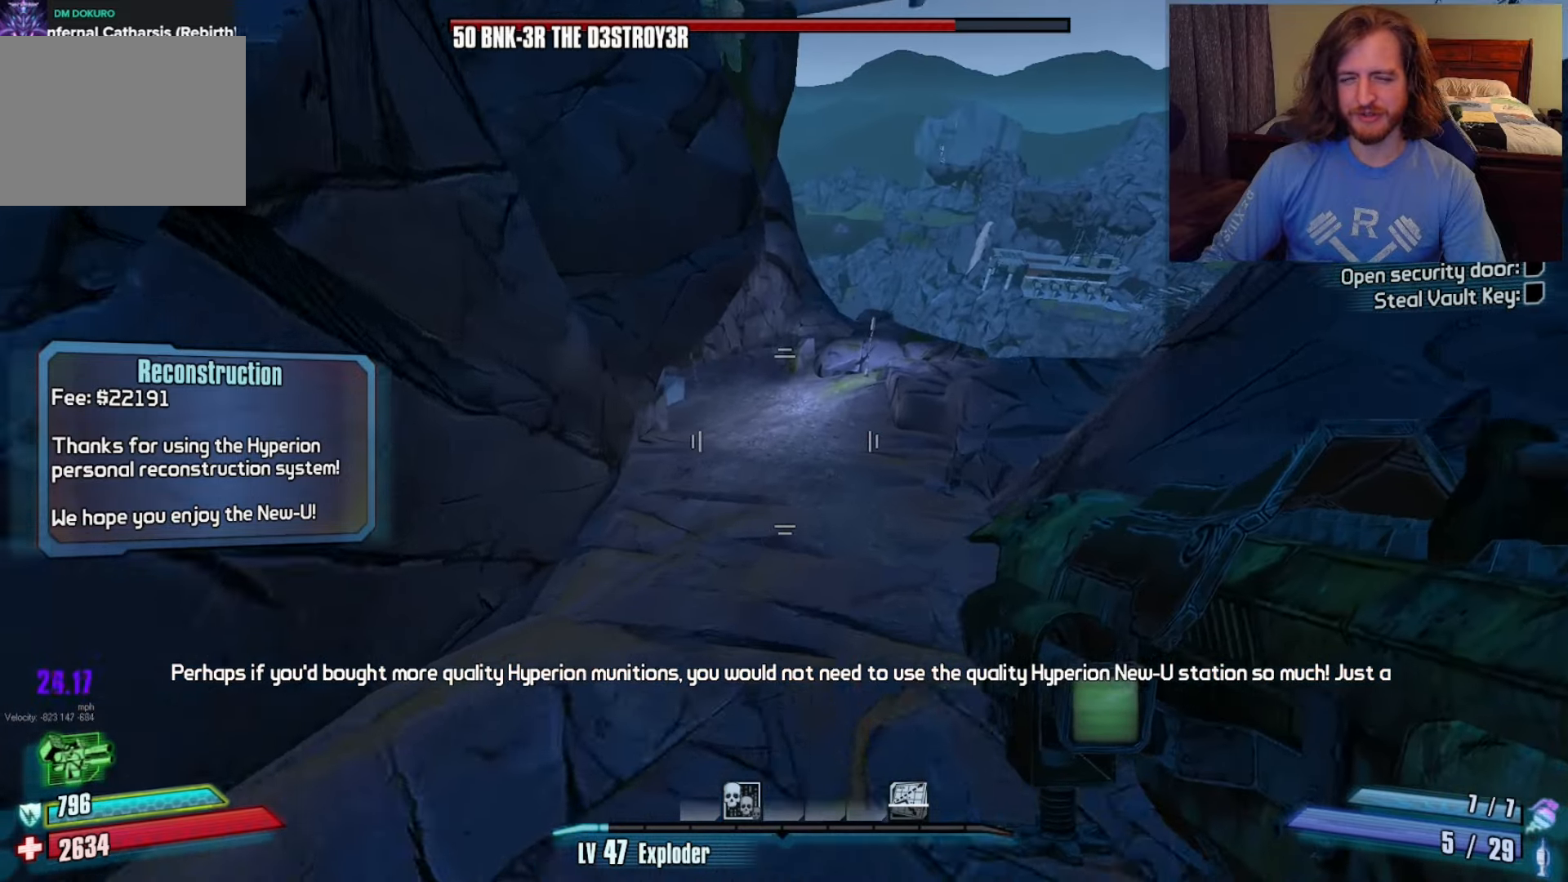
{"keys": ["w"], "mouse": [], "events": []}
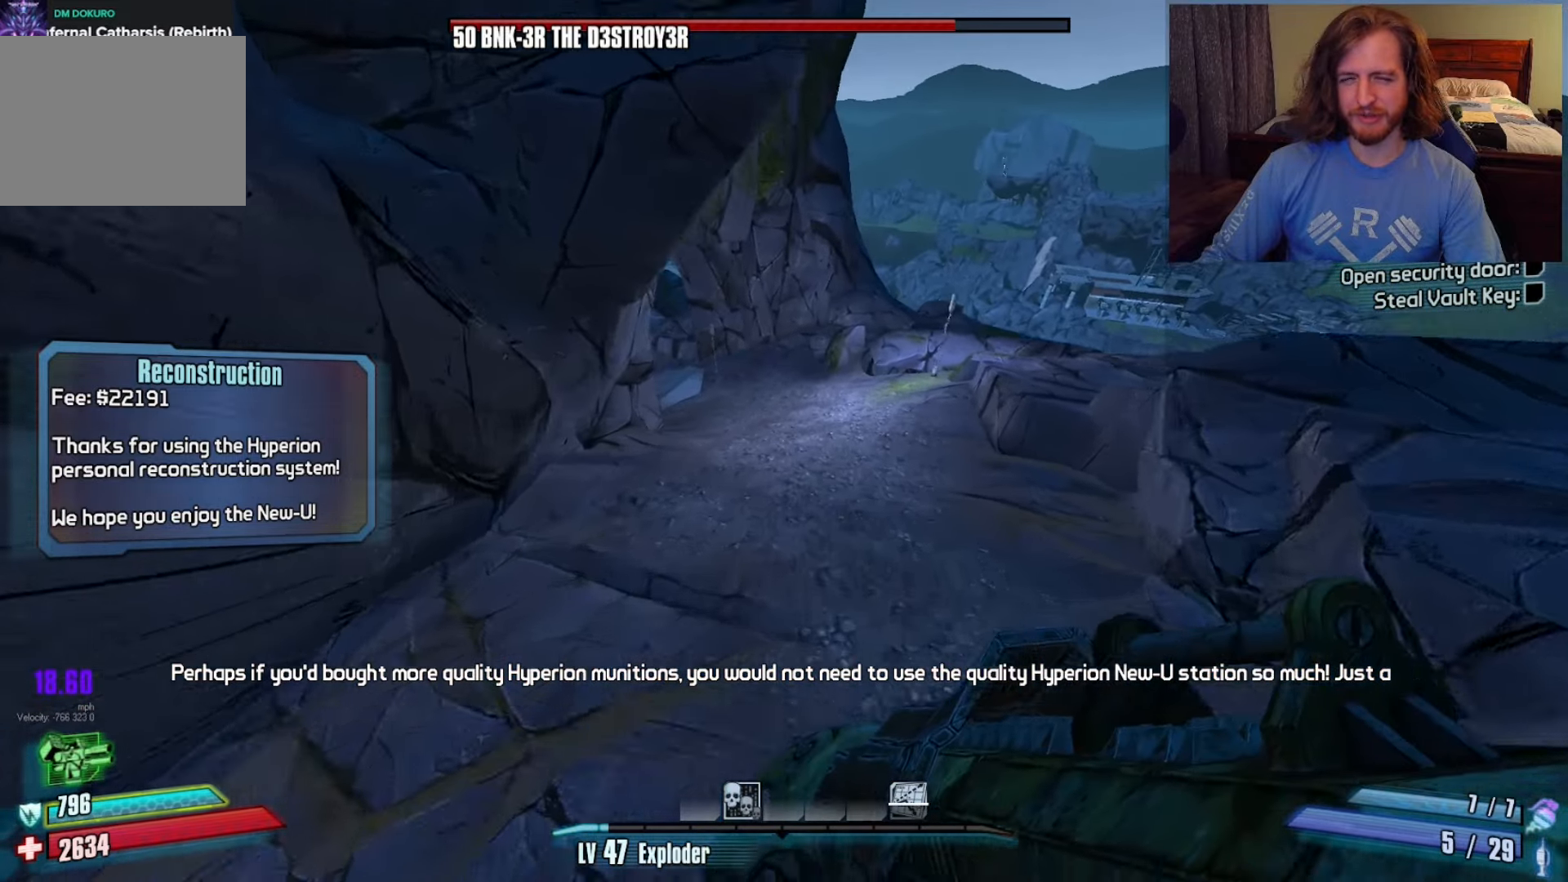
{"keys": ["w"], "mouse": [], "events": []}
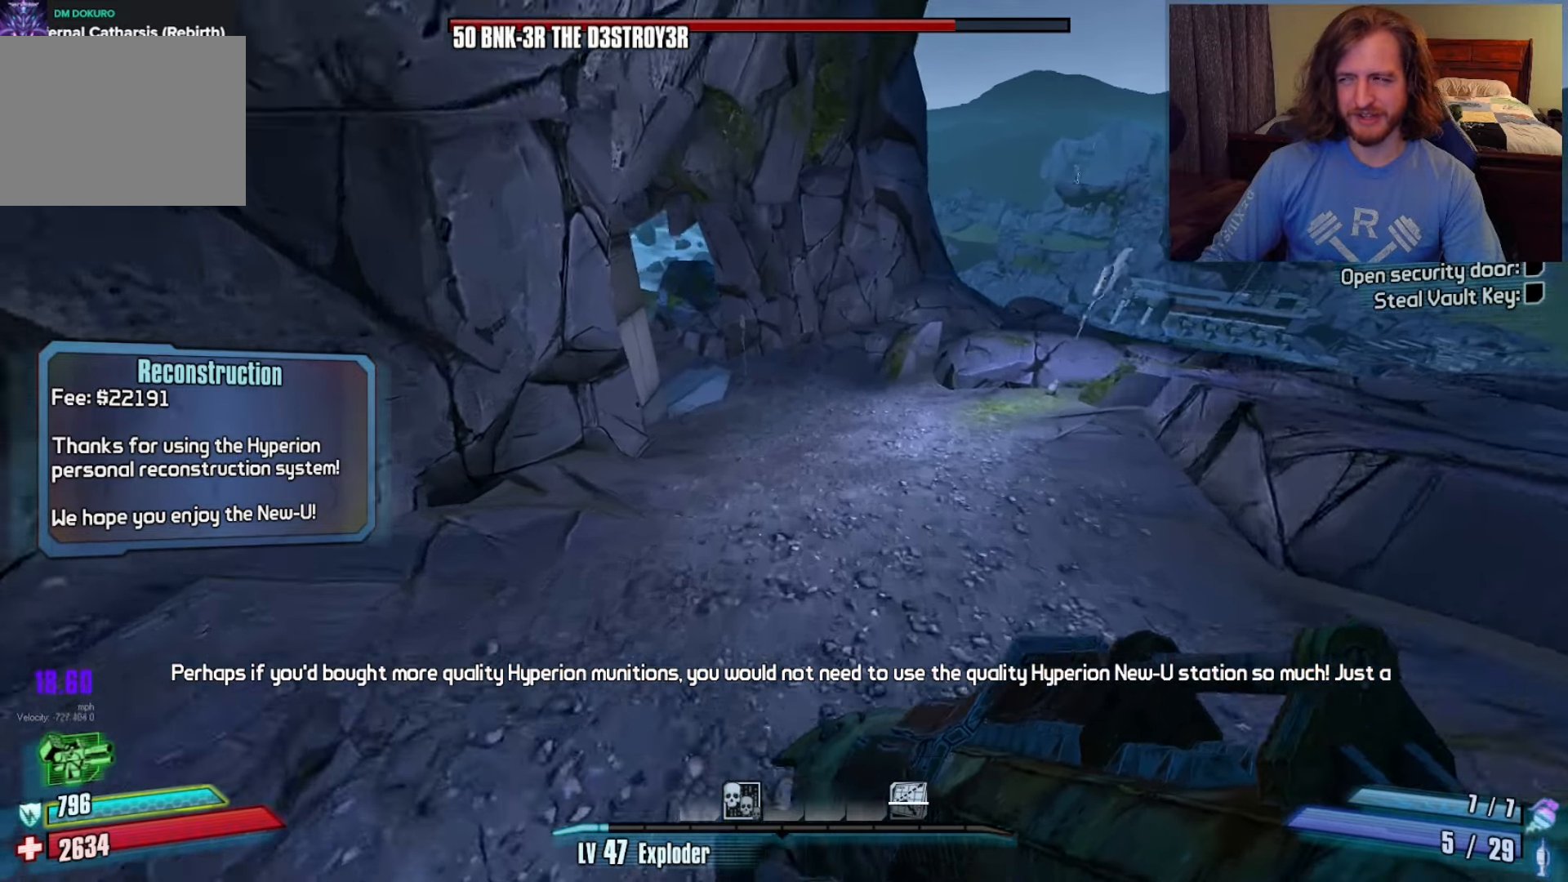
{"keys": ["w"], "mouse": [], "events": []}
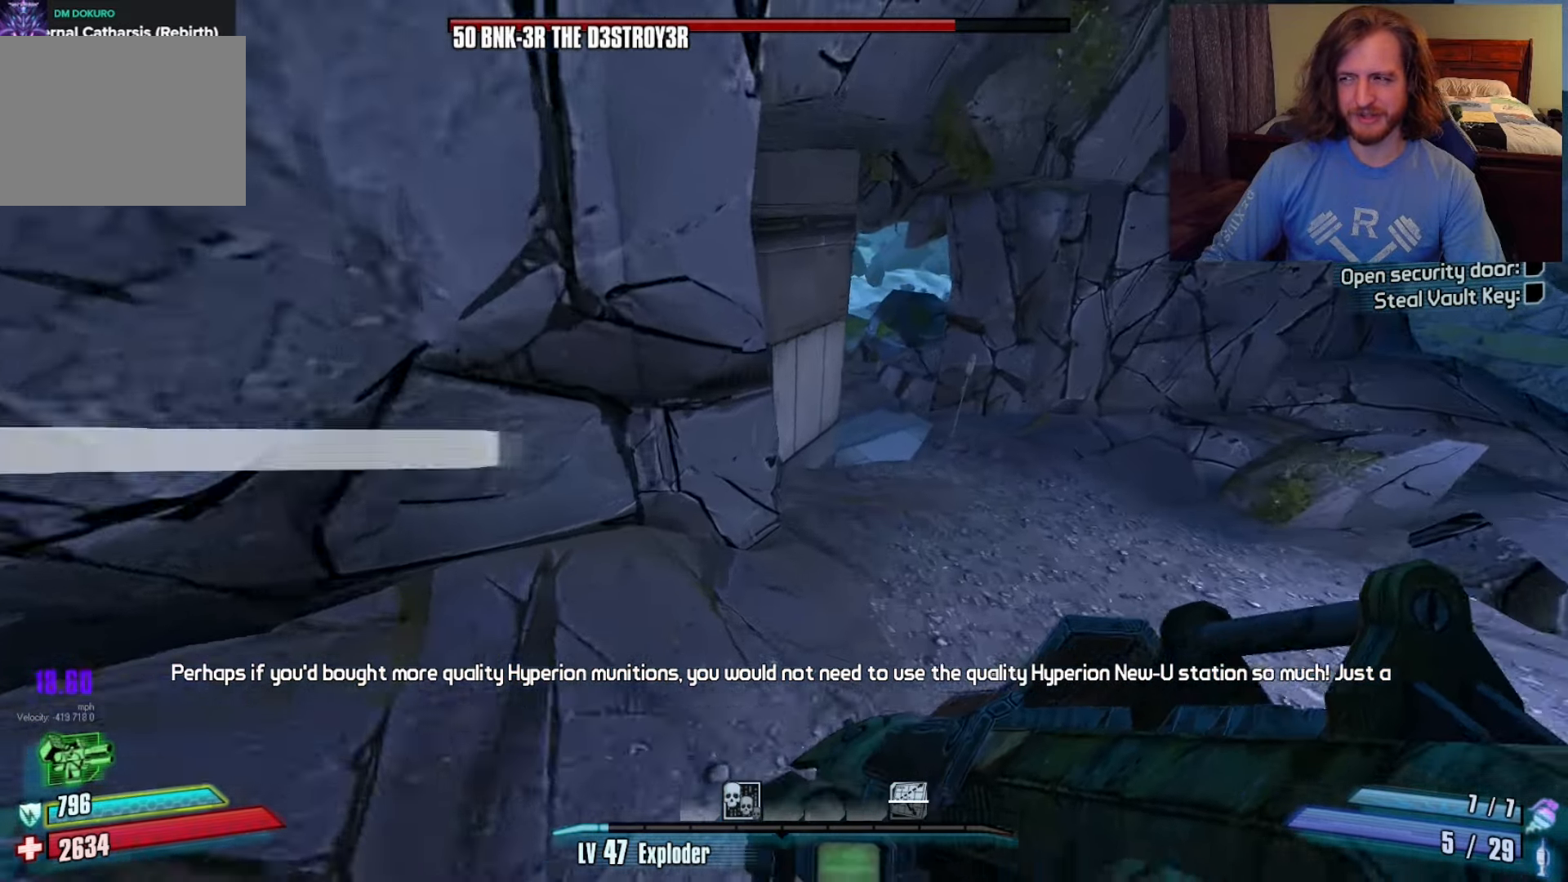
{"keys": ["d", "w"], "mouse": [], "events": [[450, "d", "down"]]}
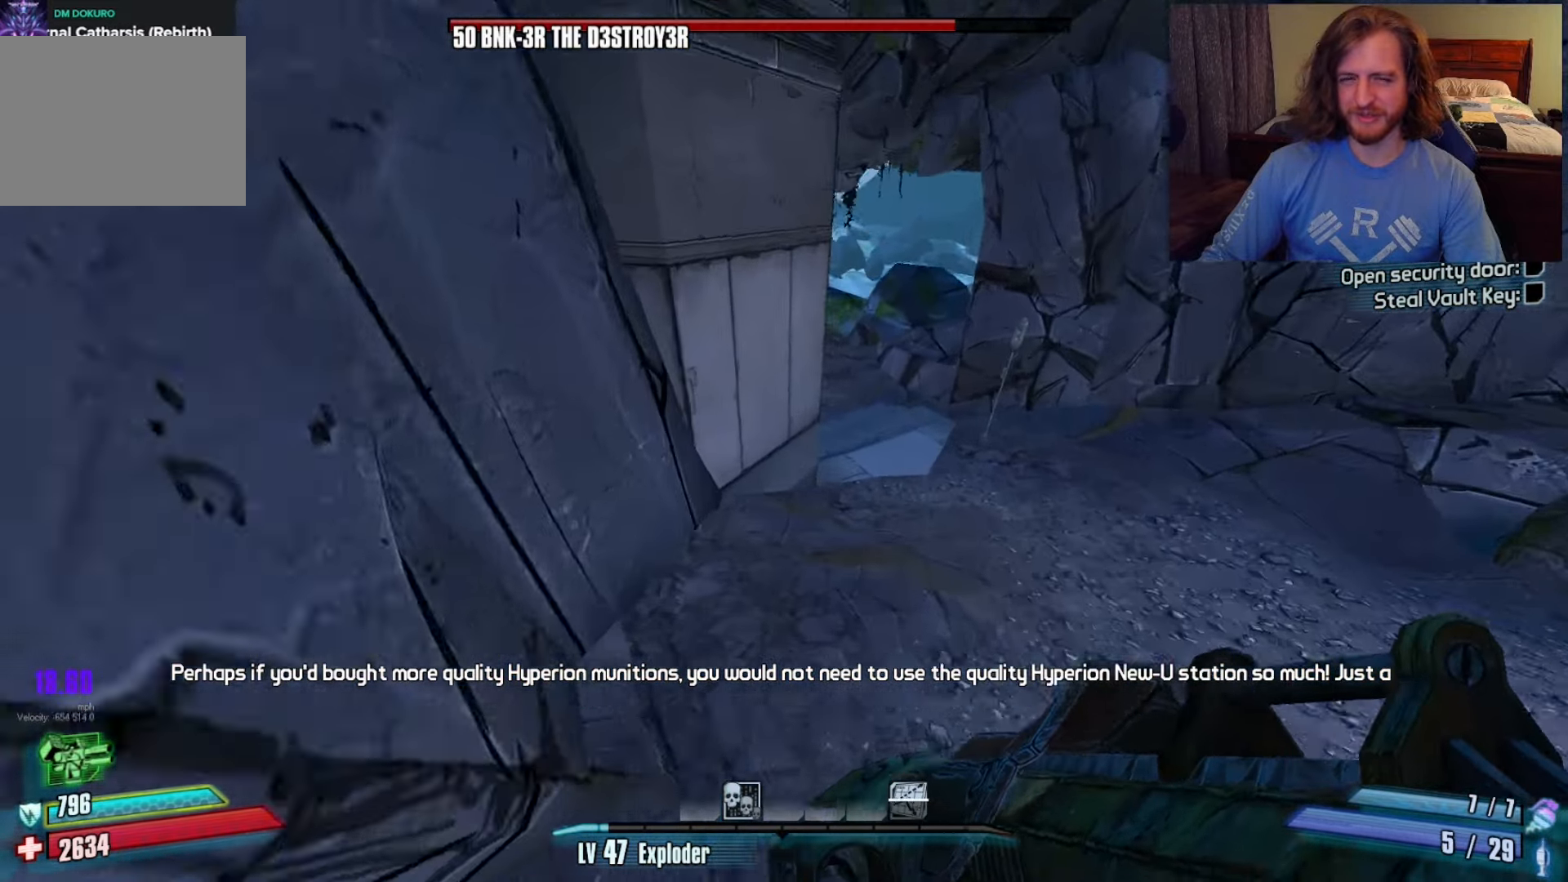
{"keys": ["w"], "mouse": [], "events": [[267, "d", "up"]]}
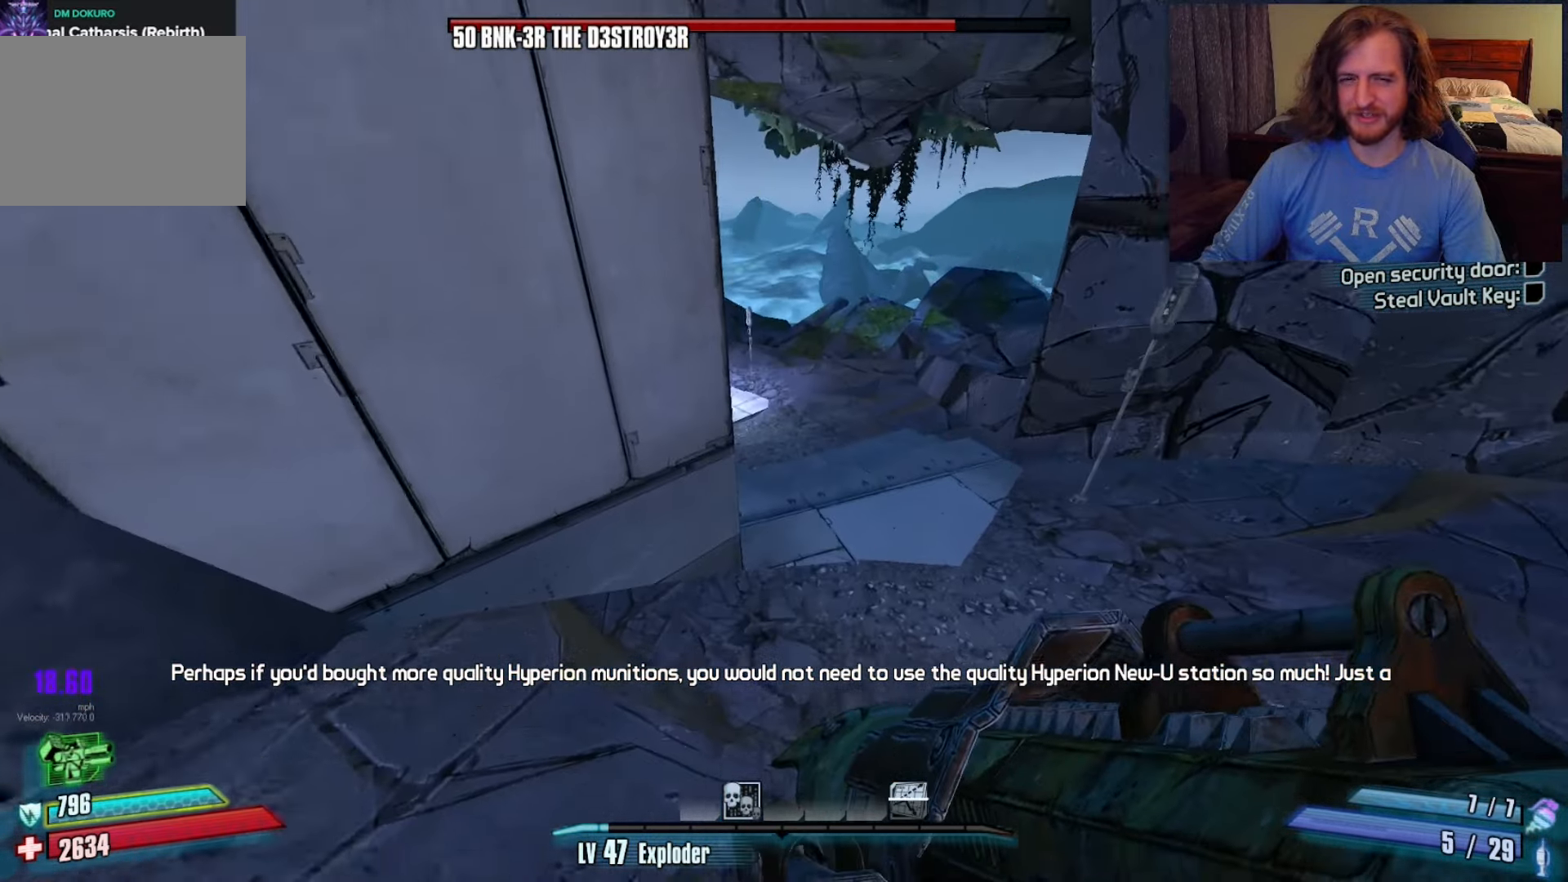
{"keys": ["w"], "mouse": [], "events": [[117, "d", "down"], [383, "d", "up"]]}
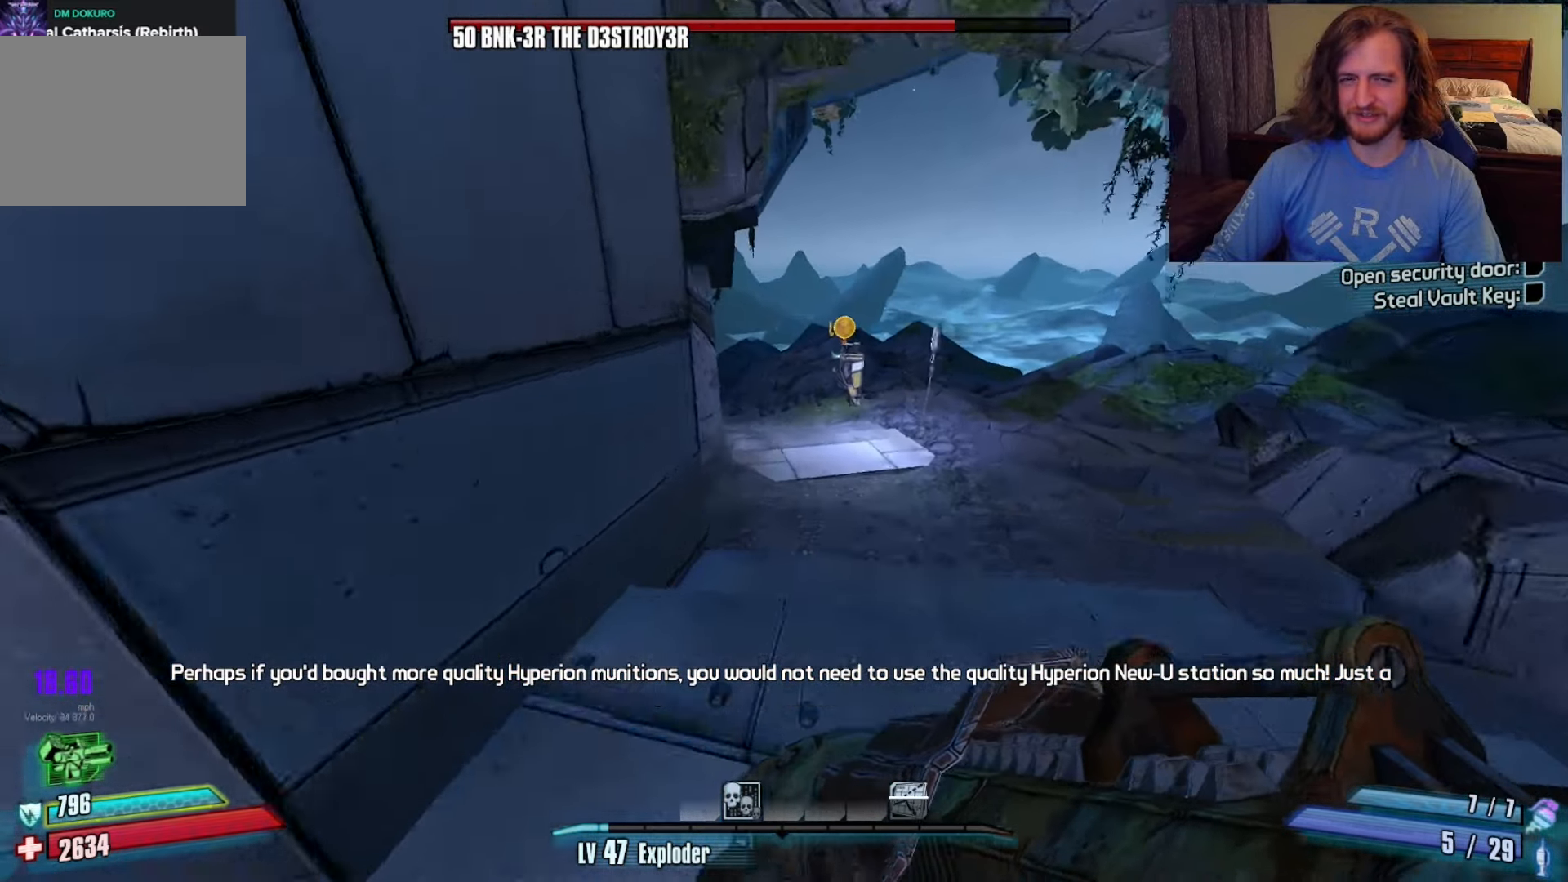
{"keys": ["w"], "mouse": [], "events": []}
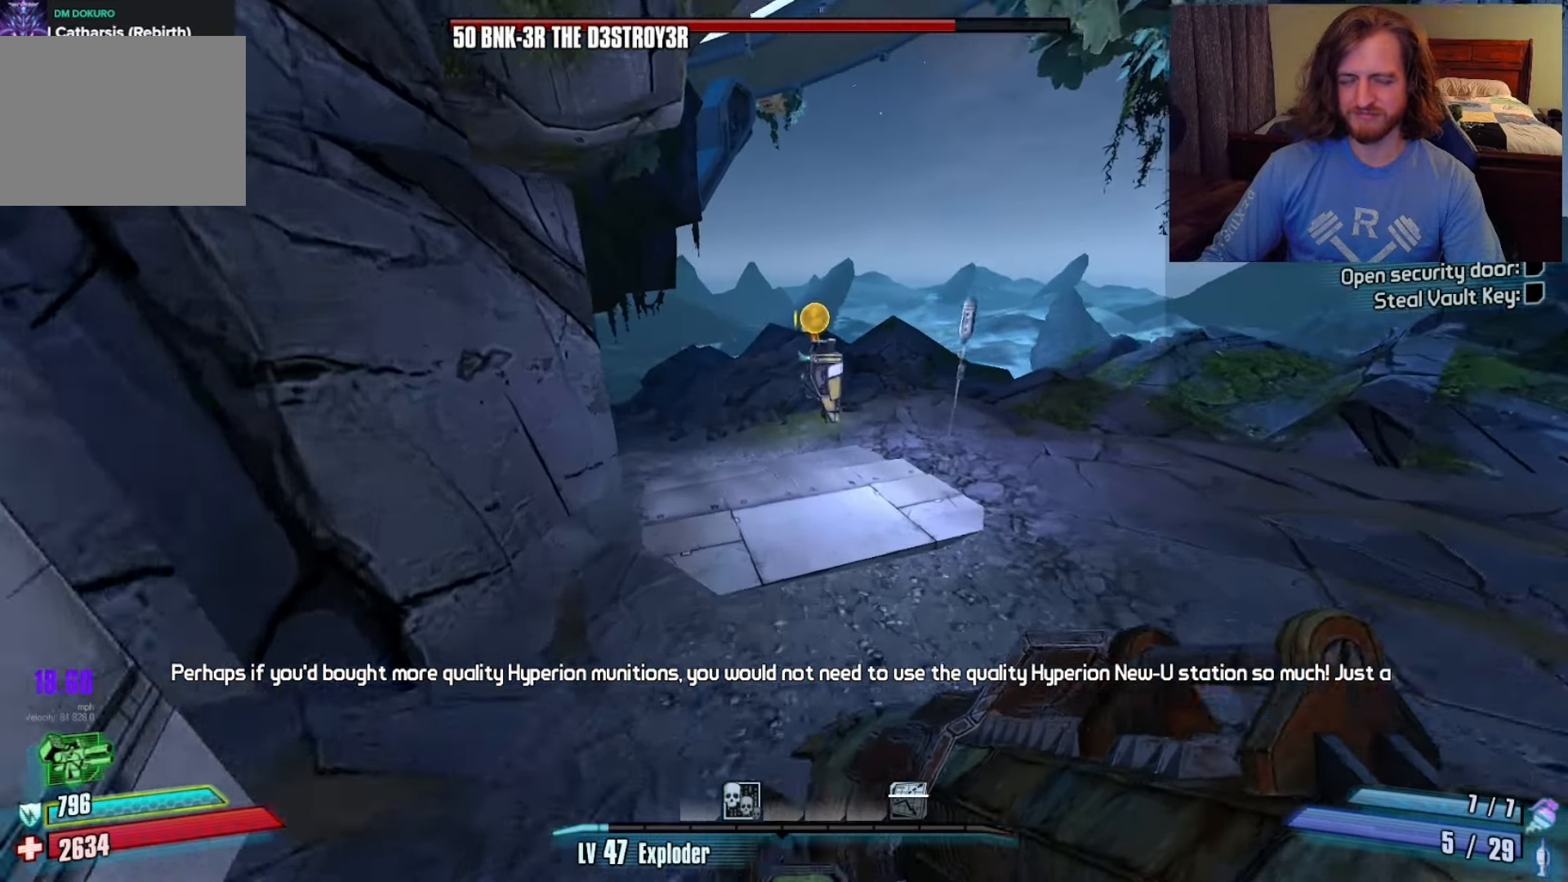
{"keys": ["w"], "mouse": [], "events": []}
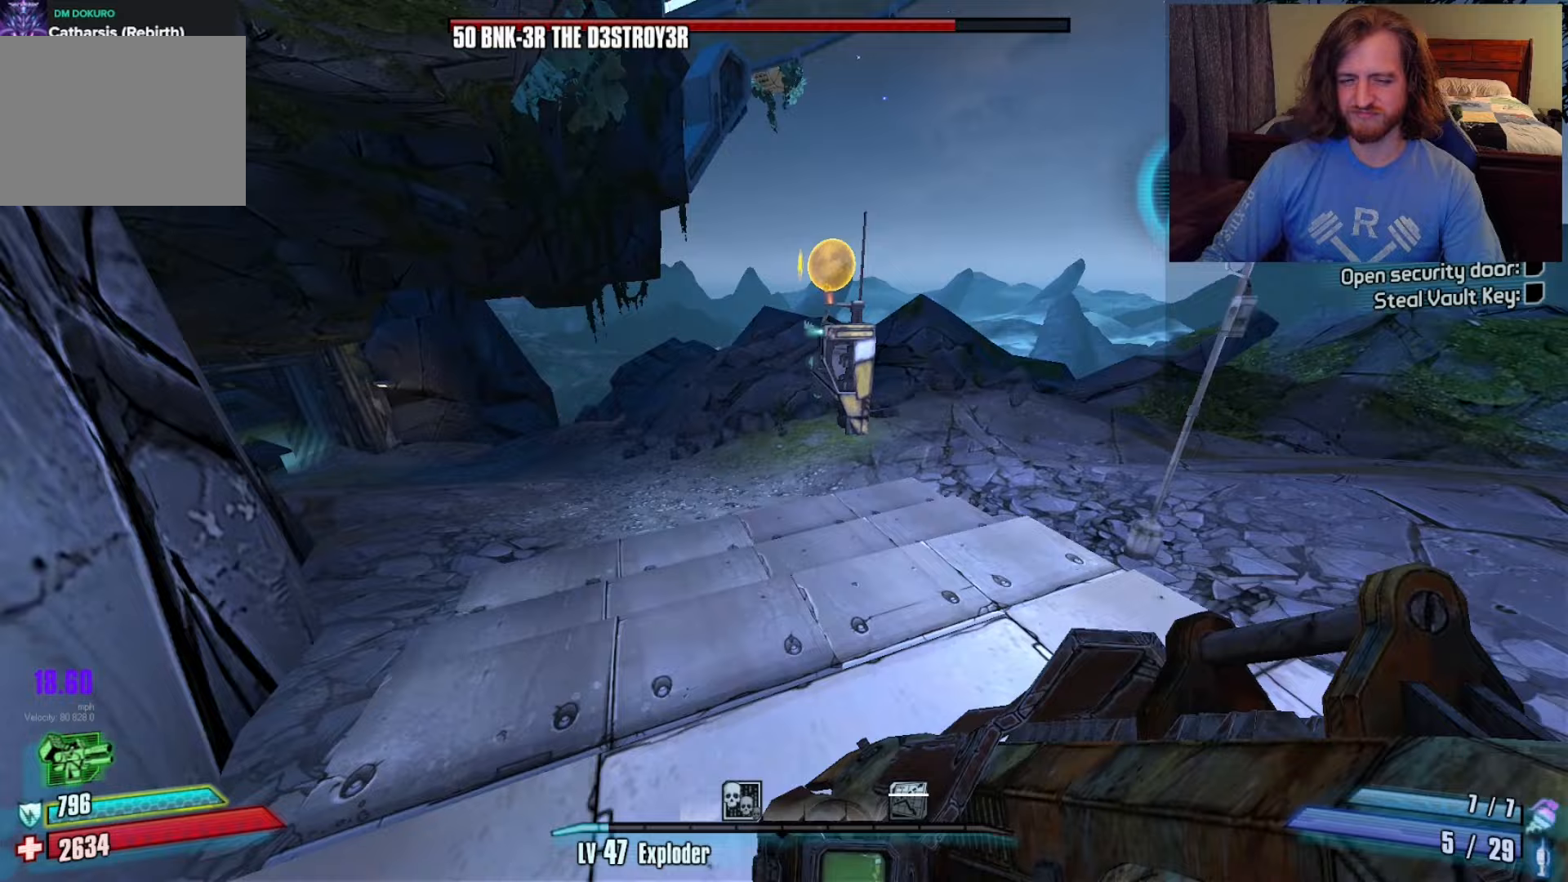
{"keys": ["w"], "mouse": [], "events": [[167, "a", "down"], [200, "a", "up"]]}
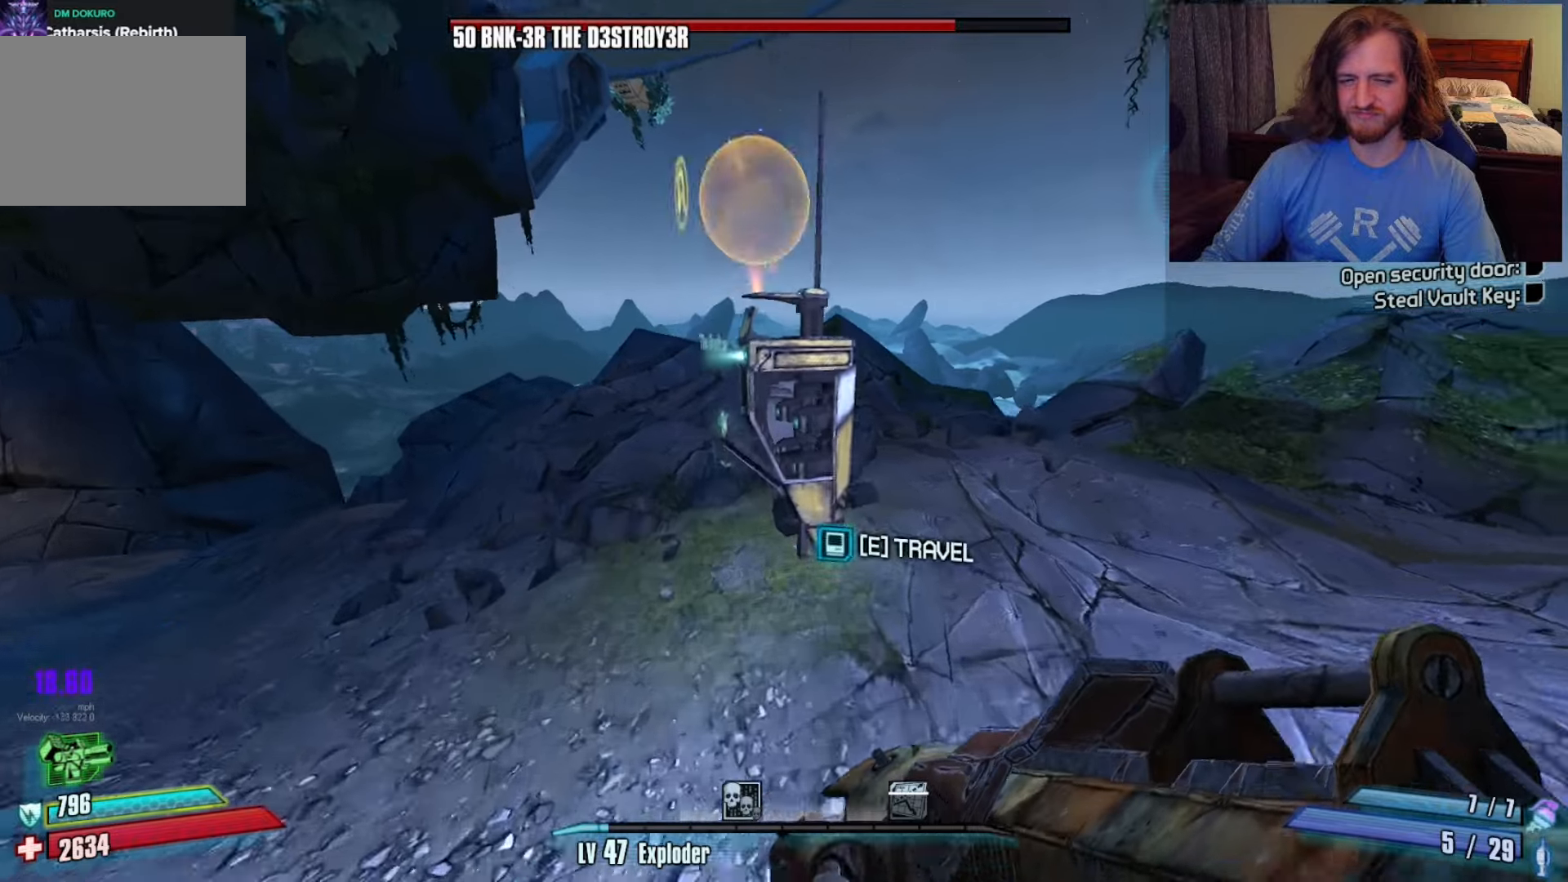
{"keys": [], "mouse": [], "events": [[33, "w", "up"], [67, "e", "down"], [117, "e", "up"]]}
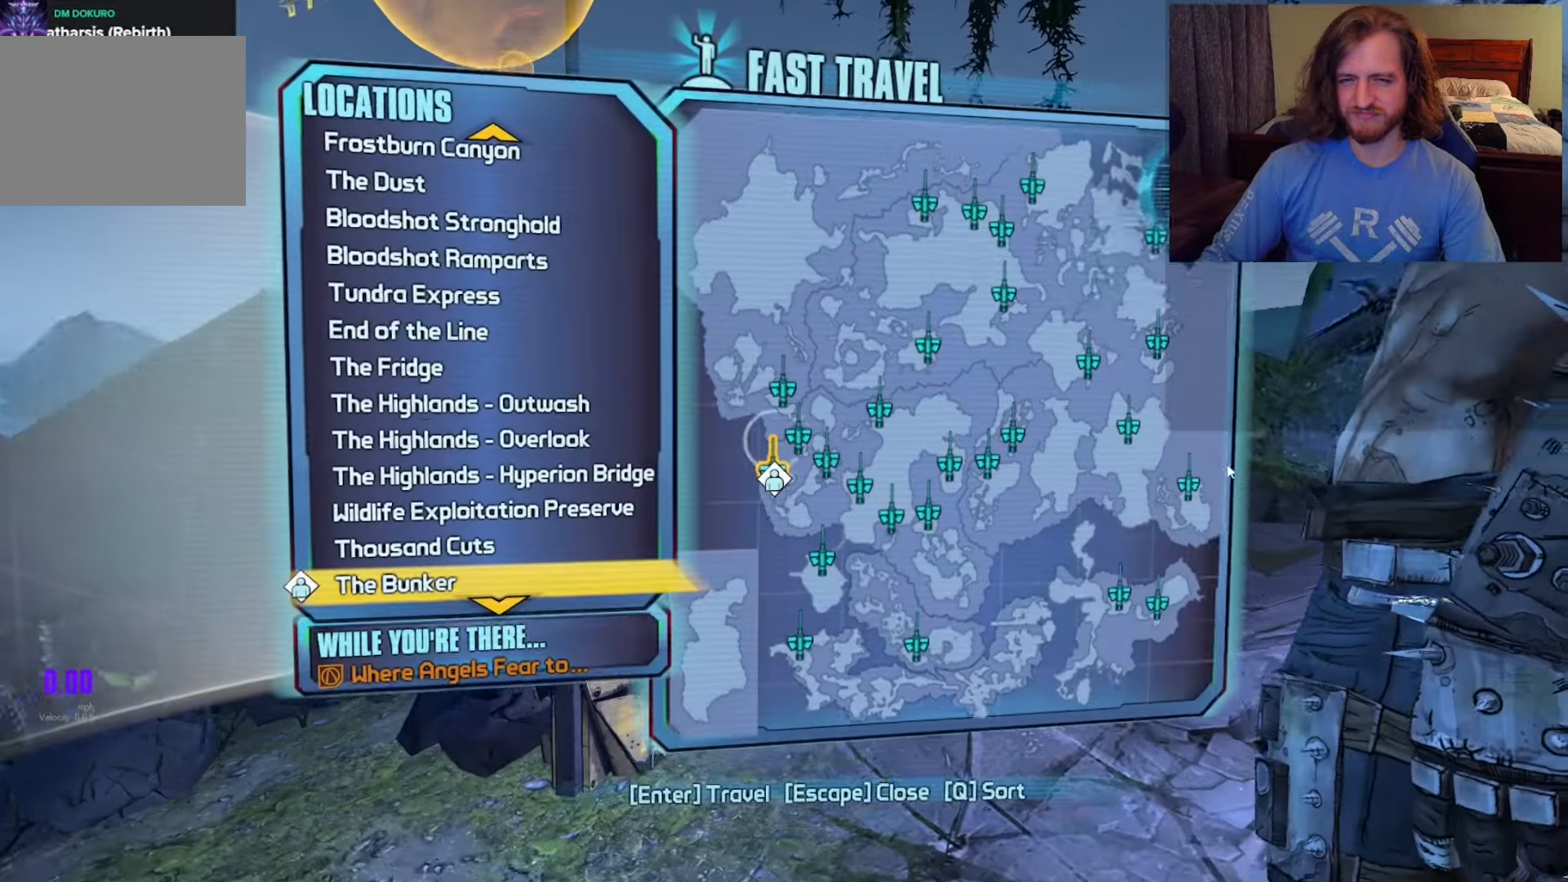
{"keys": [], "mouse": [], "events": []}
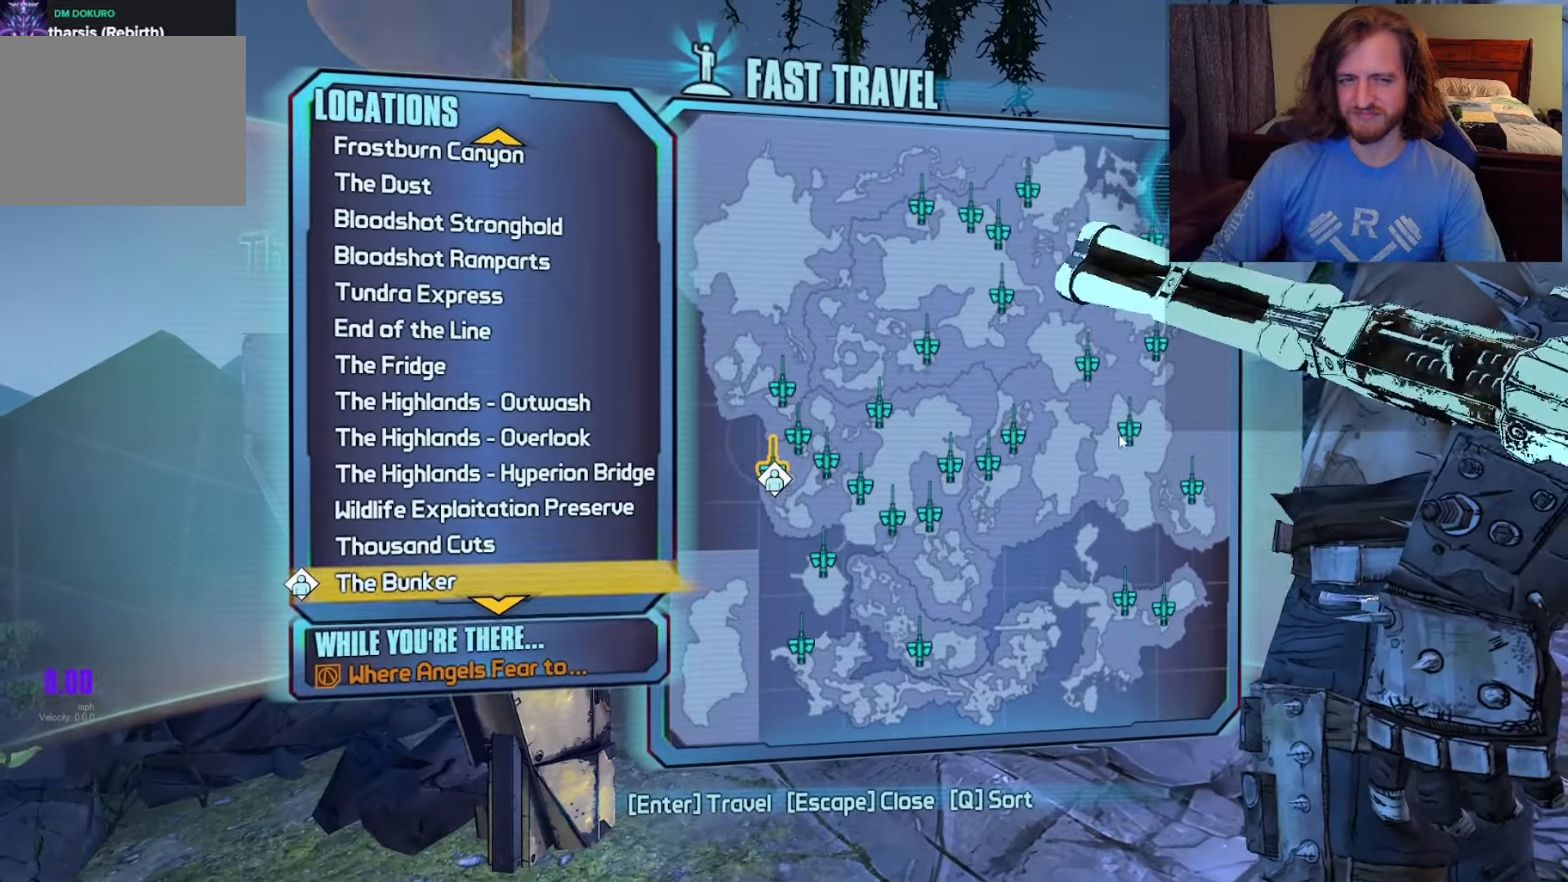
{"keys": [], "mouse": [], "events": []}
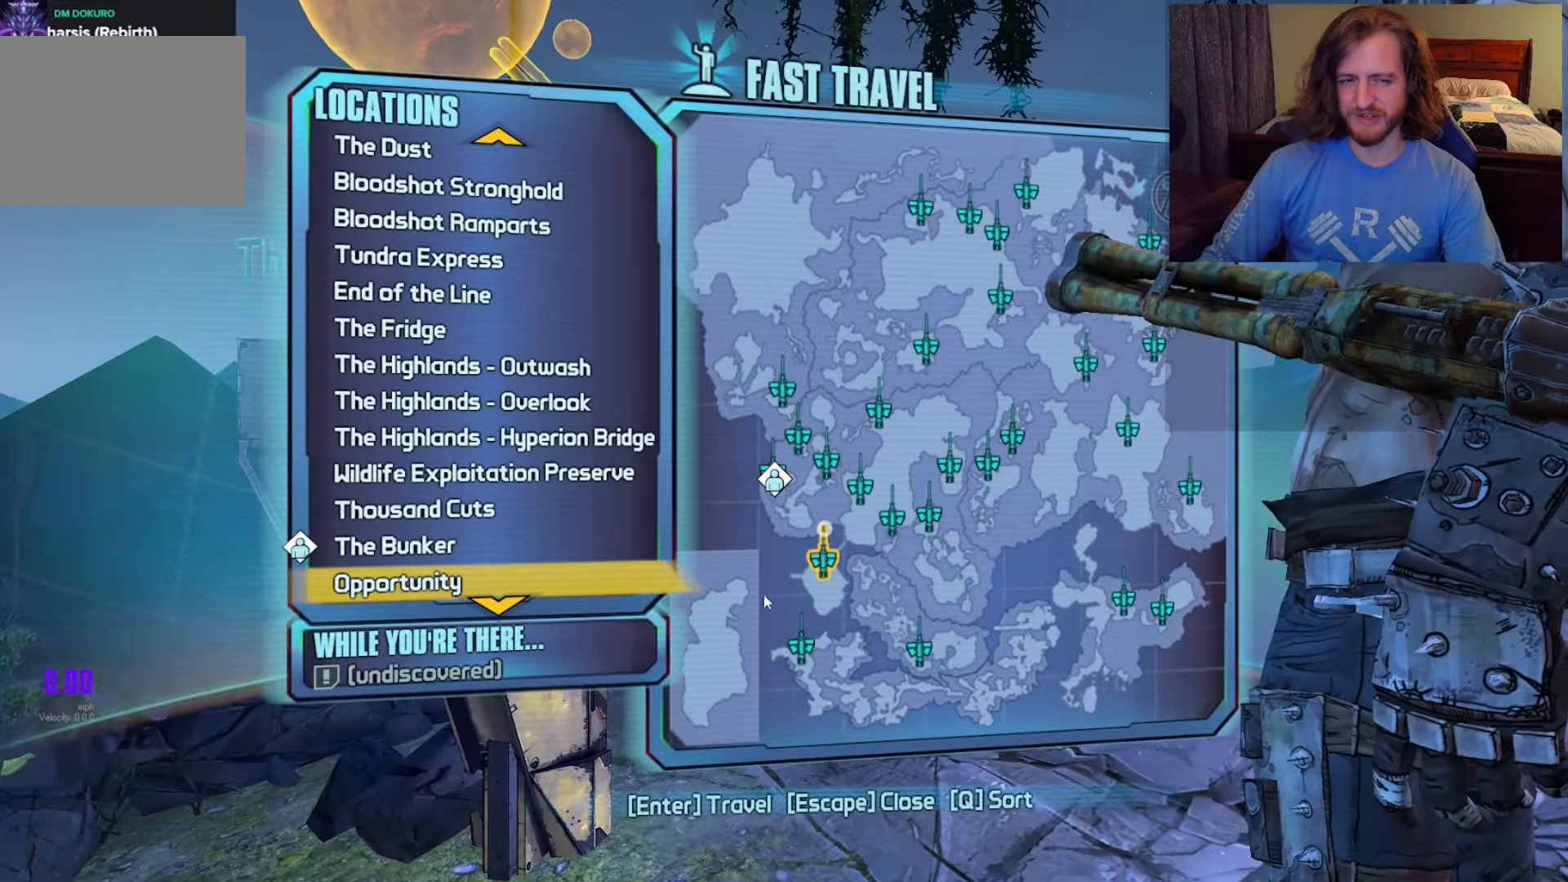
{"keys": [], "mouse": ["wheel"], "events": [[467, "mouse_wheel", "down"]]}
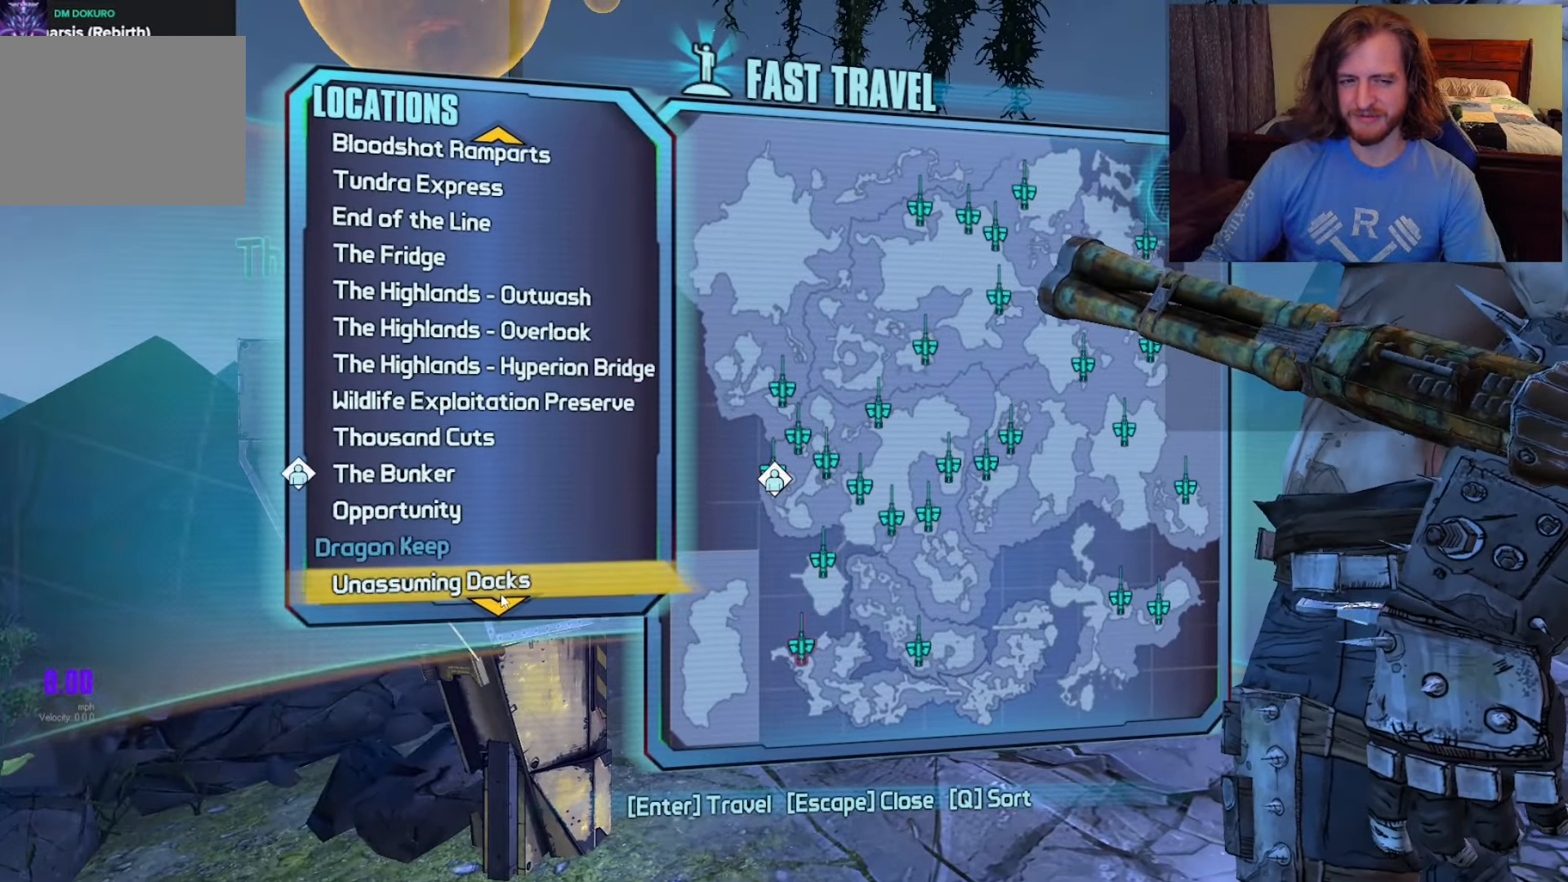
{"keys": [], "mouse": [], "events": [[150, "mouse_wheel", "up"]]}